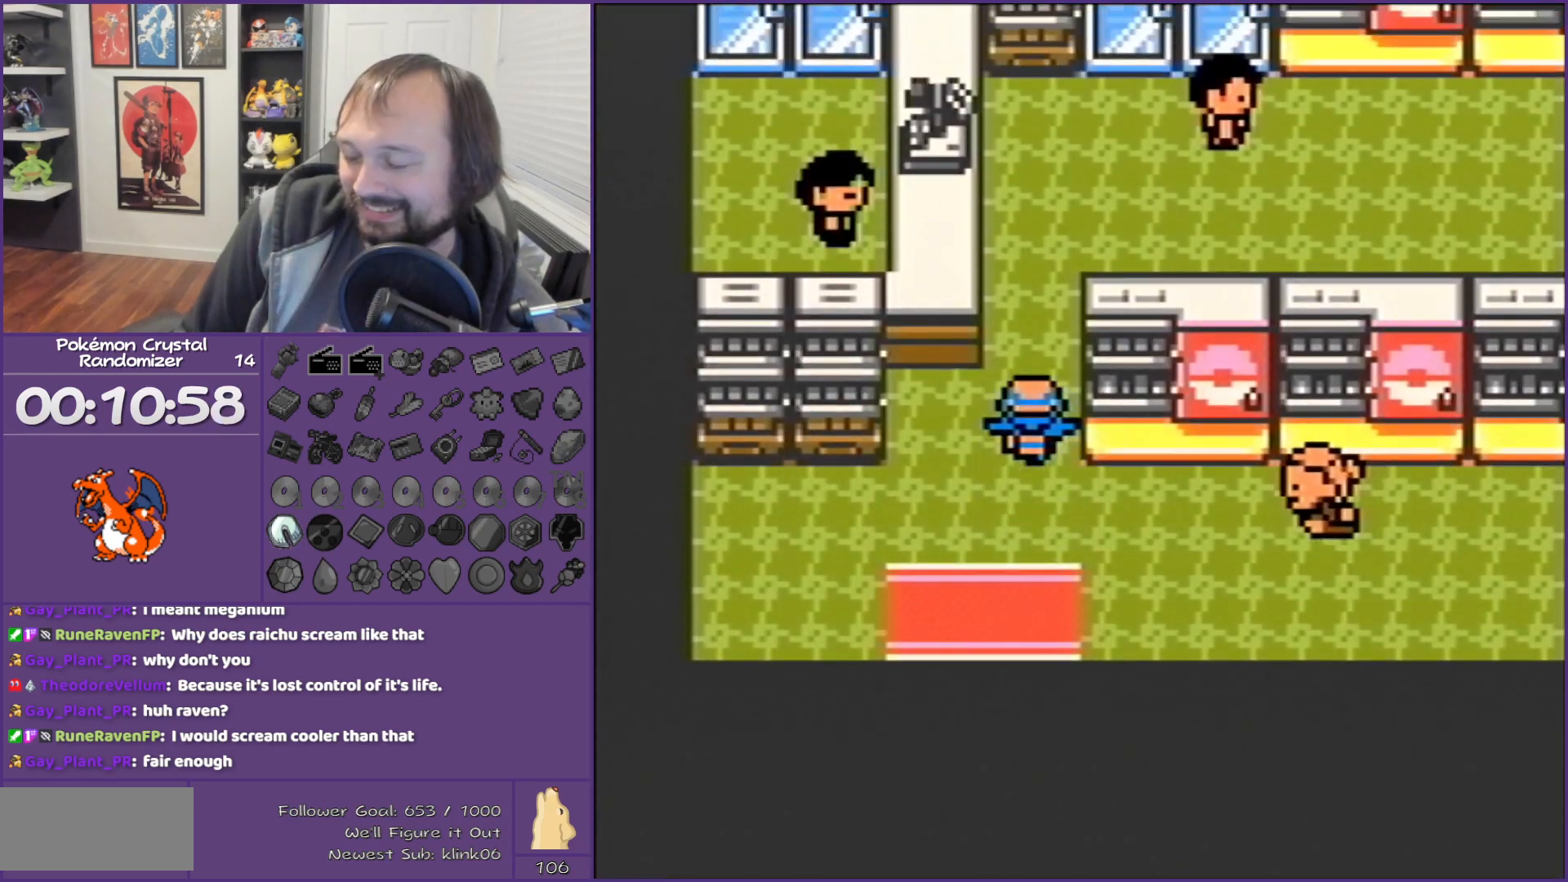
Gameplay with a controller (Nintendo layout); each line is a JSON object with the inputs held at the frame after it. "events" lists button and stick changes between this image and that frame as [ms after this image, input, new state], when the widget could be followed in between. Not read: L3 R3.
{"buttons": ["DPAD_LEFT"], "events": [[383, "DPAD_LEFT", "down"], [417, "DPAD_UP", "up"]]}
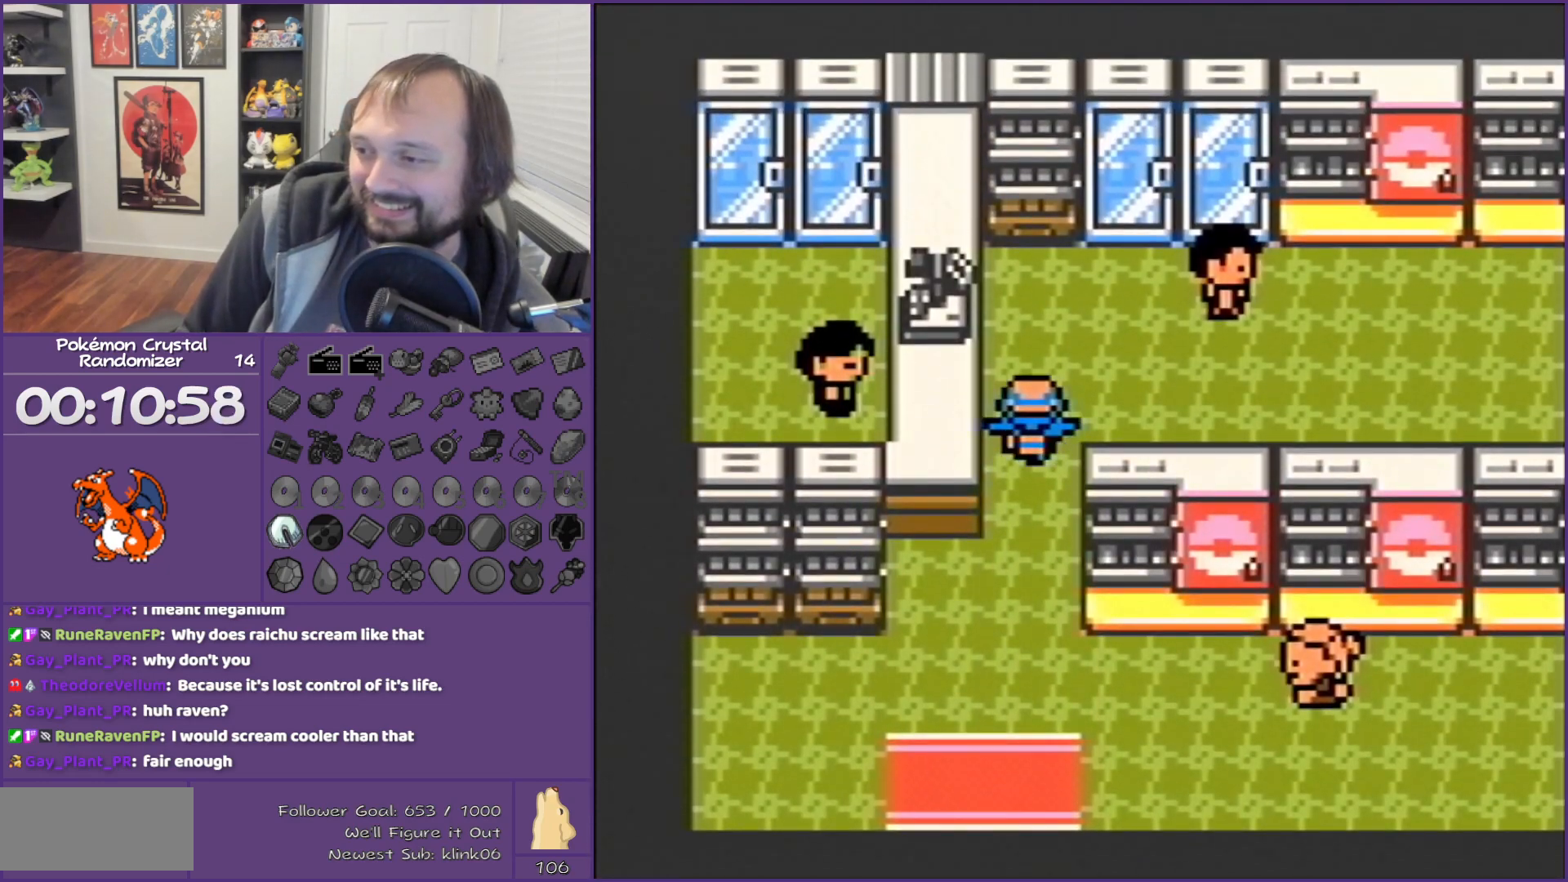
{"buttons": [], "events": [[233, "A", "down"], [333, "DPAD_LEFT", "up"], [417, "A", "up"]]}
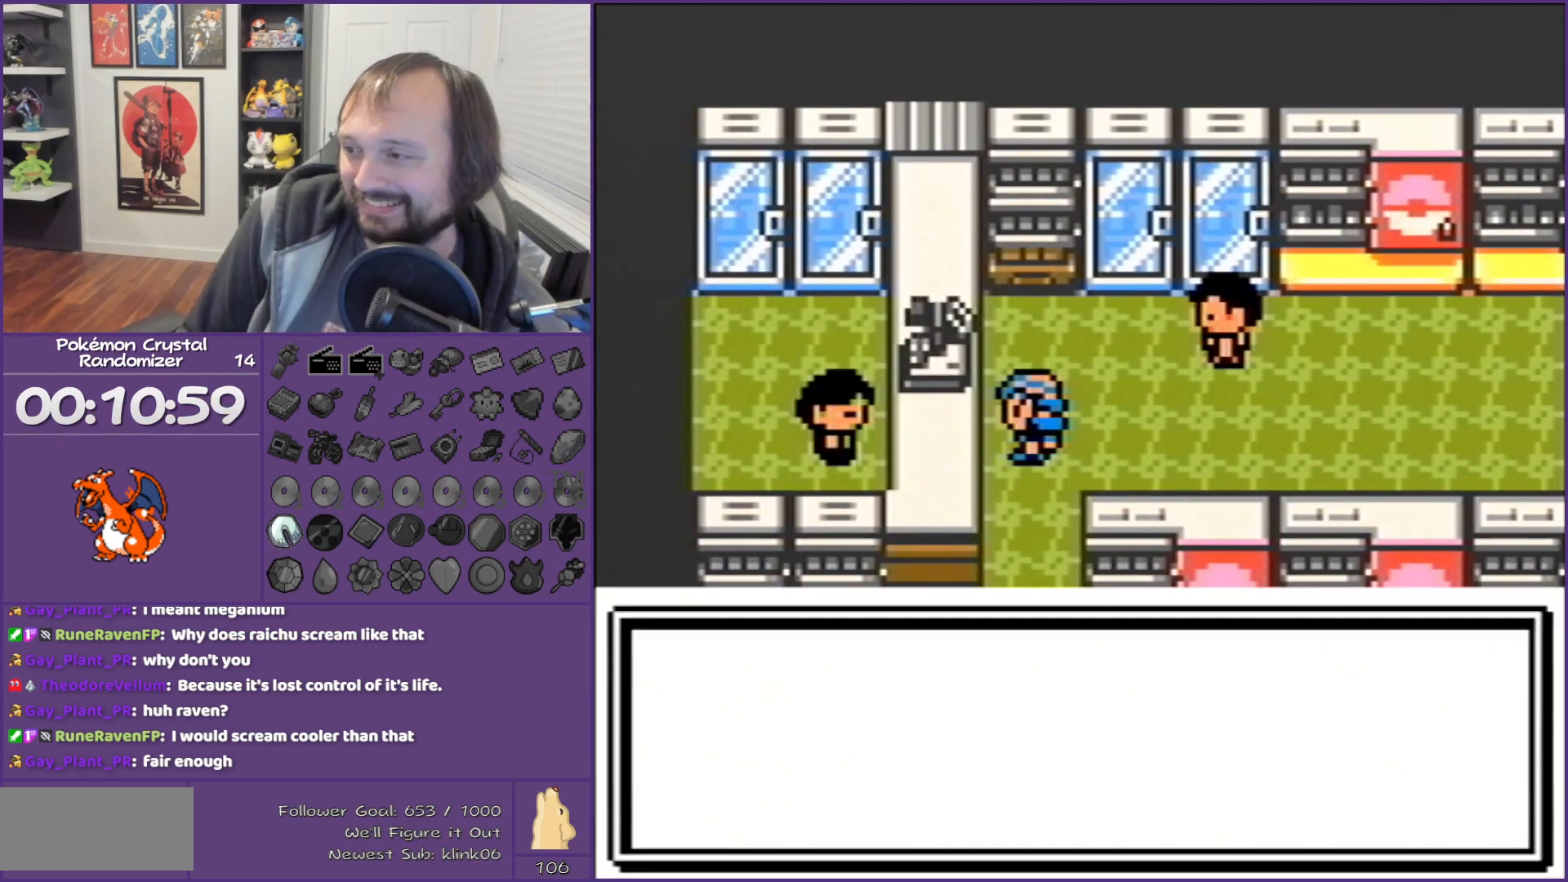
{"buttons": ["A"], "events": [[383, "A", "down"]]}
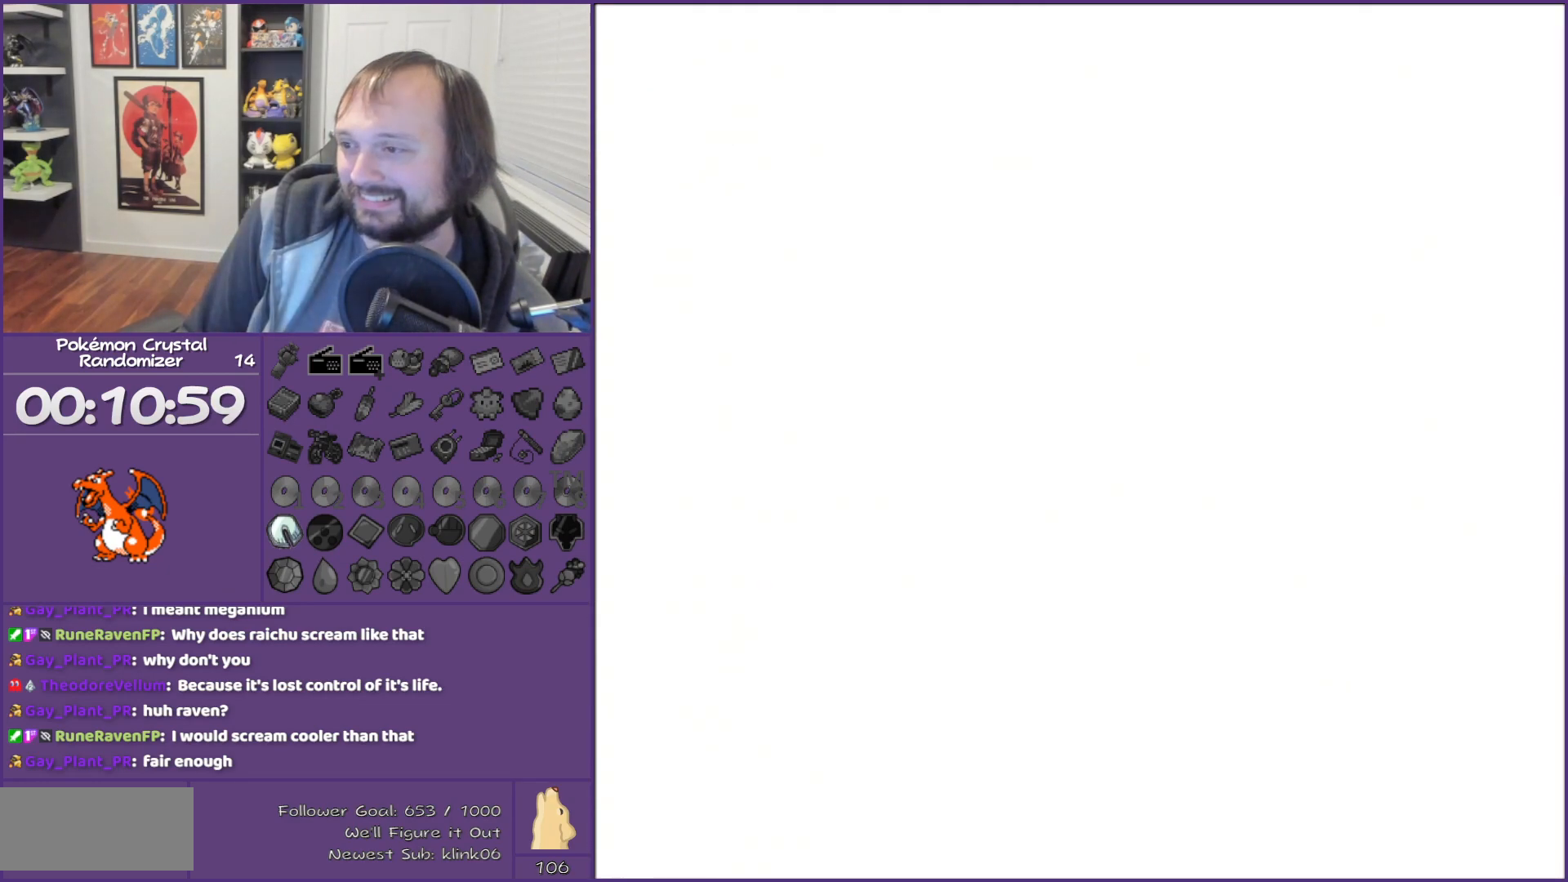
{"buttons": ["DPAD_DOWN"], "events": [[17, "A", "up"], [333, "DPAD_DOWN", "down"]]}
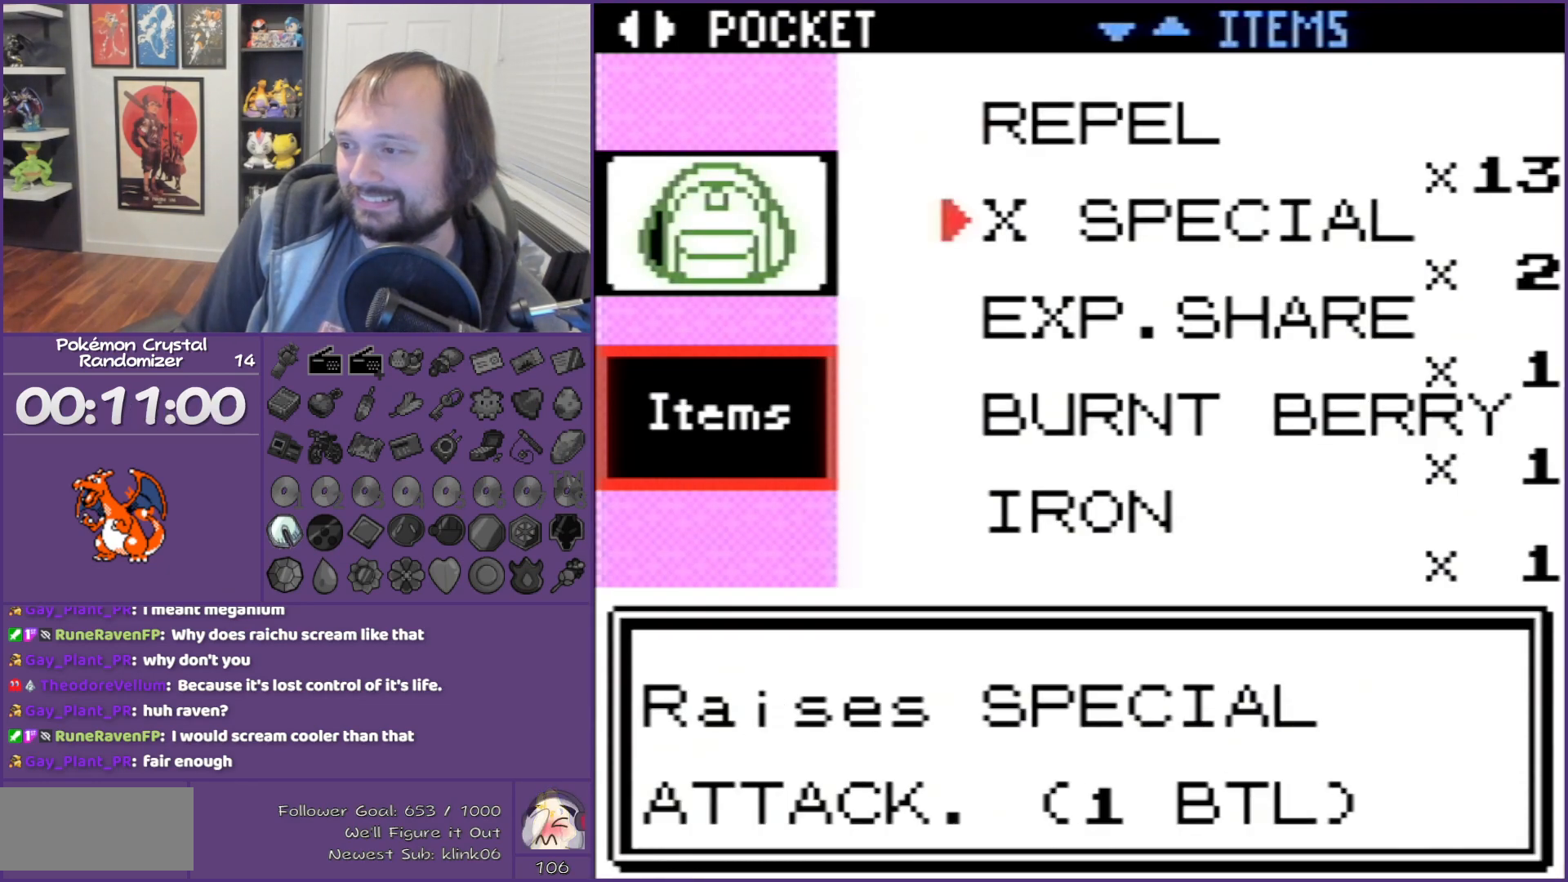
{"buttons": ["A"], "events": [[67, "DPAD_DOWN", "up"], [233, "DPAD_DOWN", "down"], [367, "DPAD_DOWN", "up"], [417, "A", "down"]]}
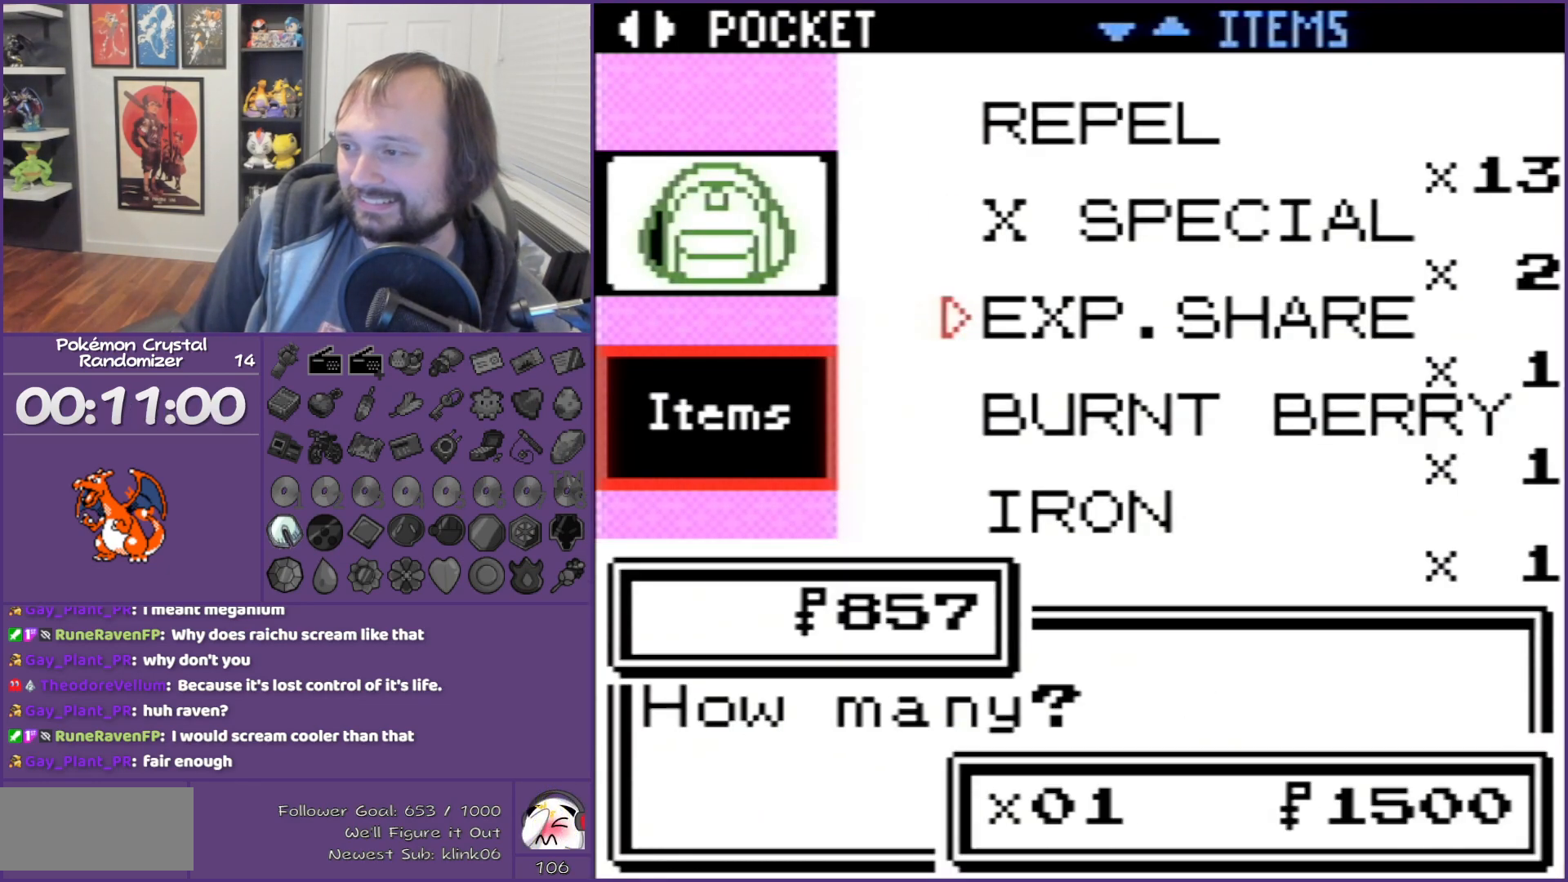
{"buttons": [], "events": [[33, "A", "up"], [67, "A", "down"], [167, "A", "up"], [300, "A", "down"], [333, "A", "up"]]}
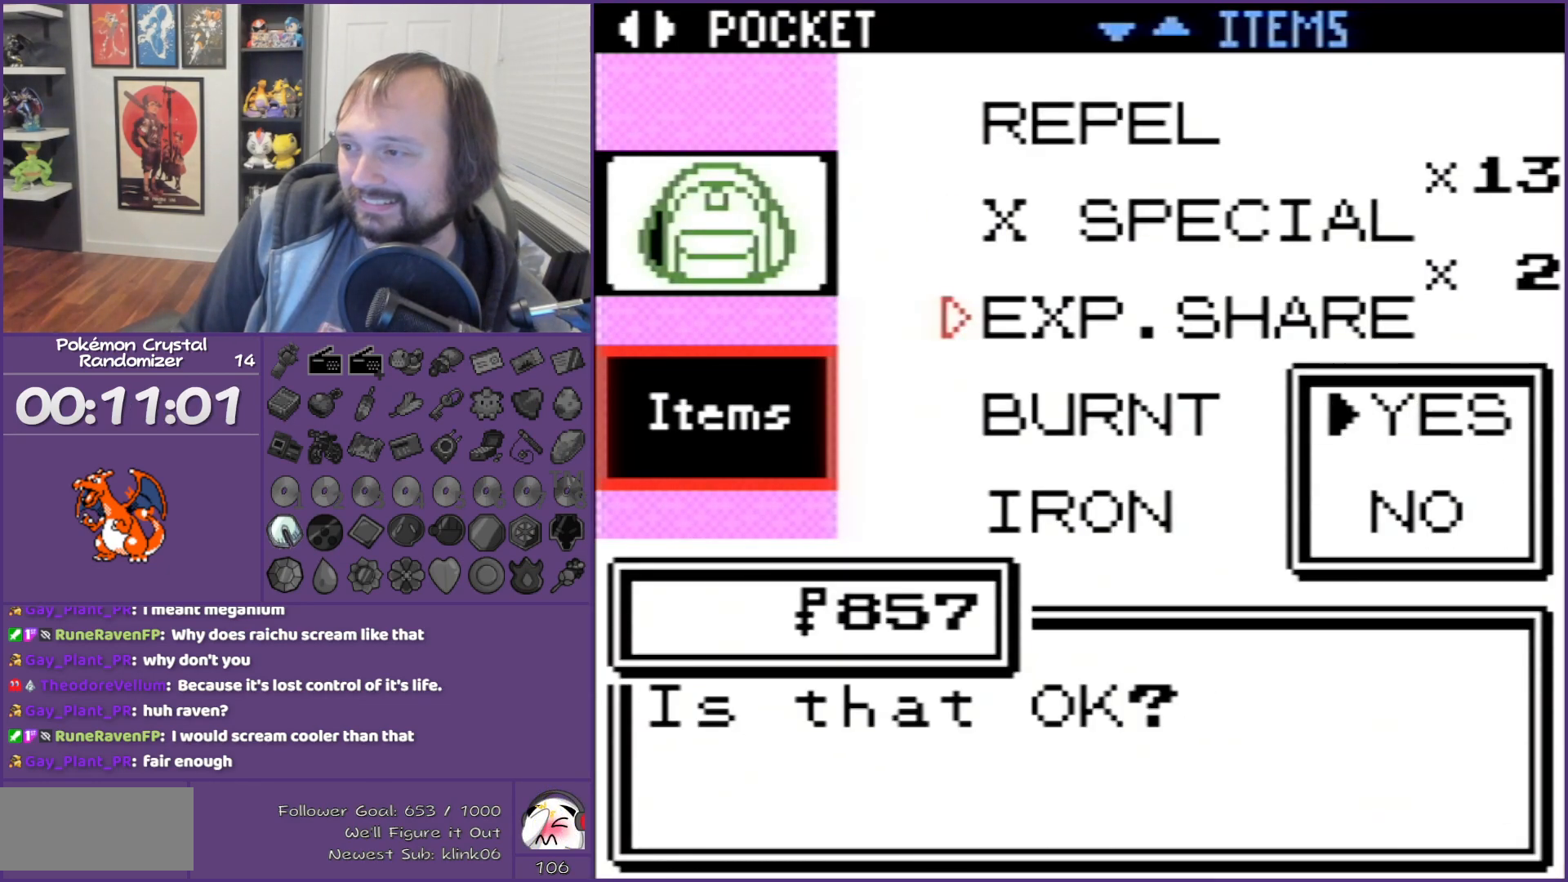
{"buttons": [], "events": [[50, "A", "down"], [200, "A", "up"]]}
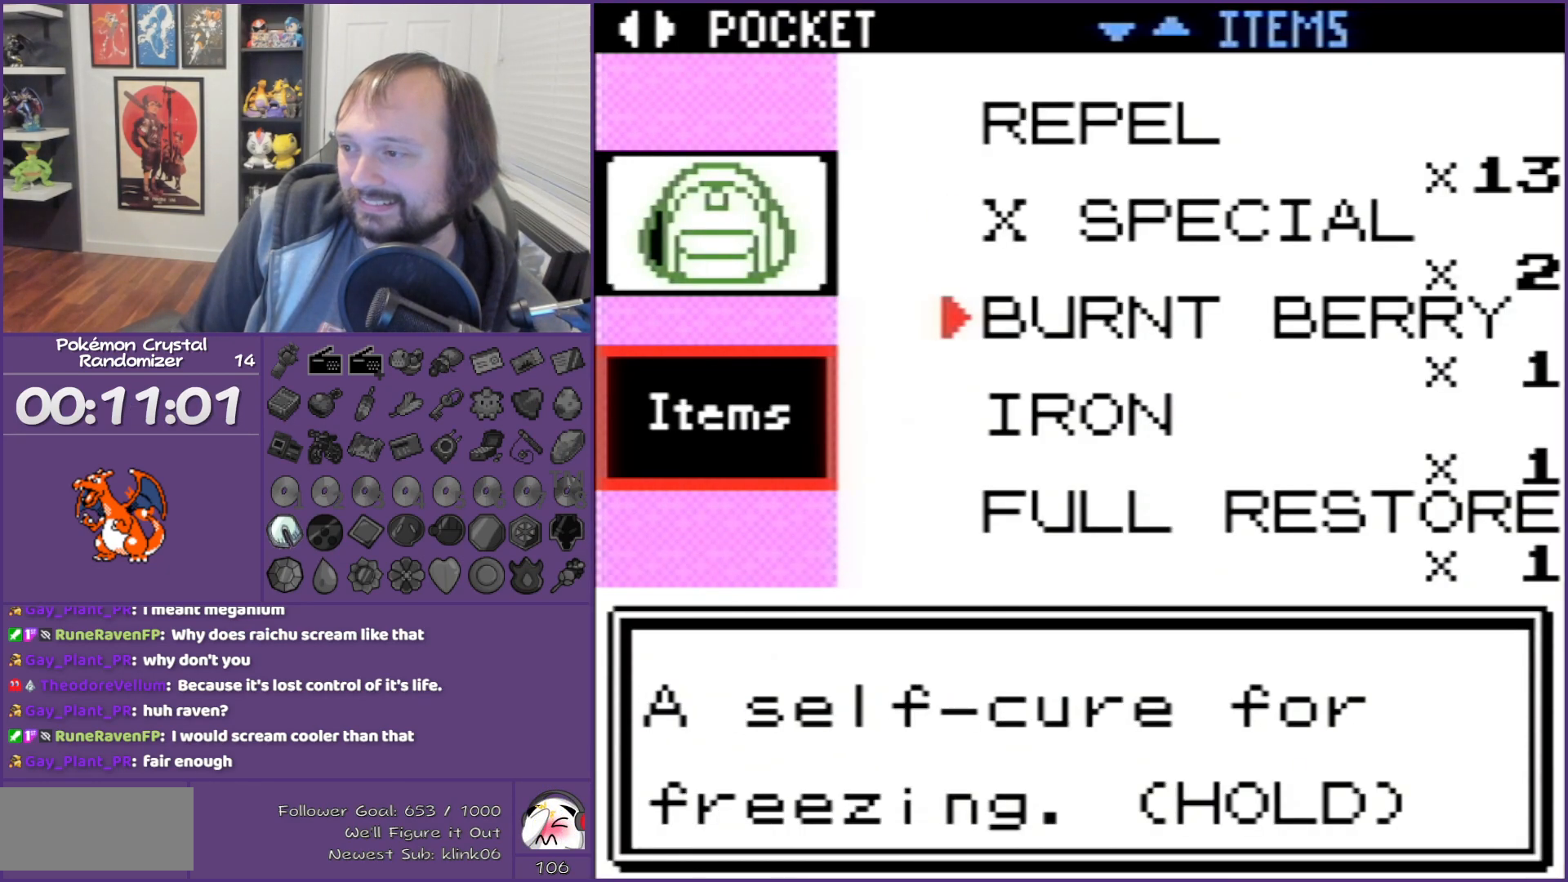
{"buttons": ["A"], "events": [[117, "A", "down"], [250, "A", "up"], [317, "A", "down"], [333, "A", "up"], [433, "A", "down"]]}
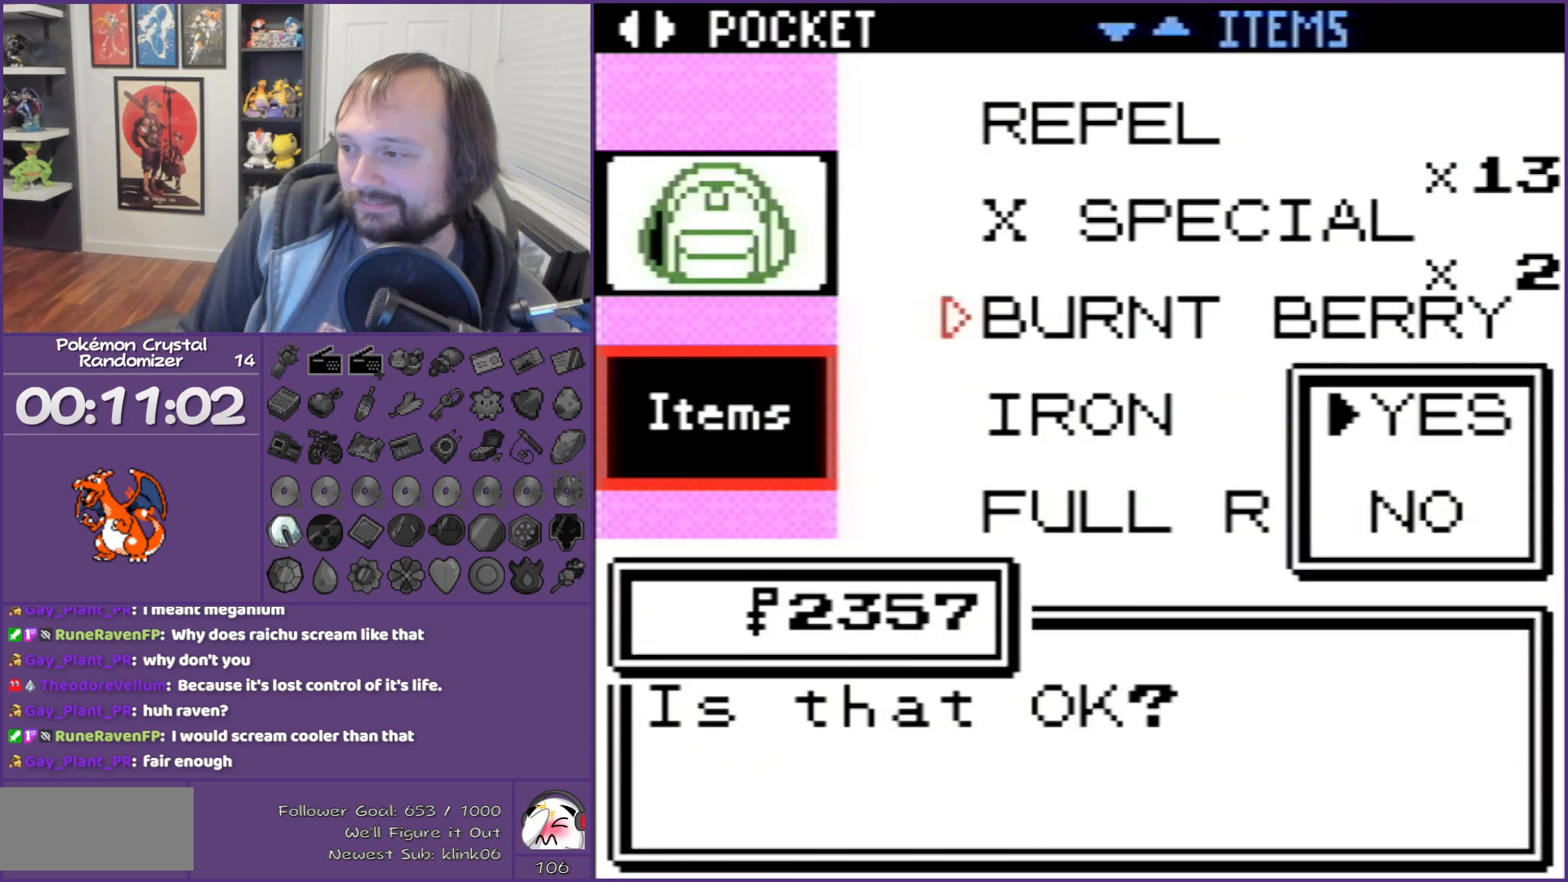
{"buttons": ["DPAD_DOWN"], "events": [[83, "A", "up"], [117, "A", "down"], [283, "A", "up"], [500, "DPAD_DOWN", "down"]]}
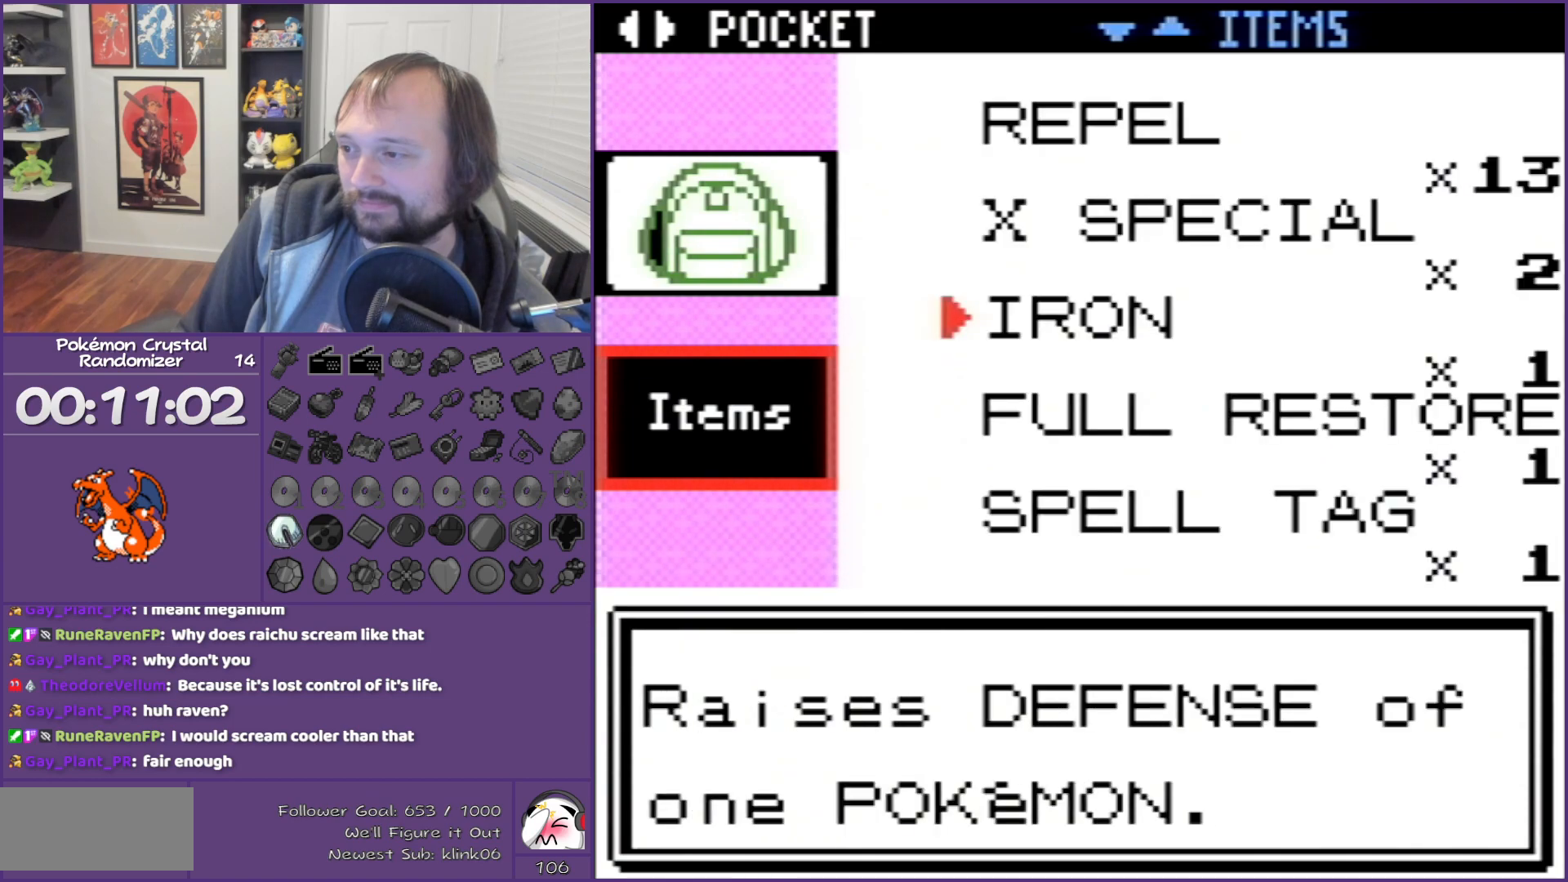
{"buttons": ["A"], "events": [[83, "DPAD_DOWN", "up"], [117, "DPAD_DOWN", "down"], [467, "A", "down"], [467, "DPAD_DOWN", "up"]]}
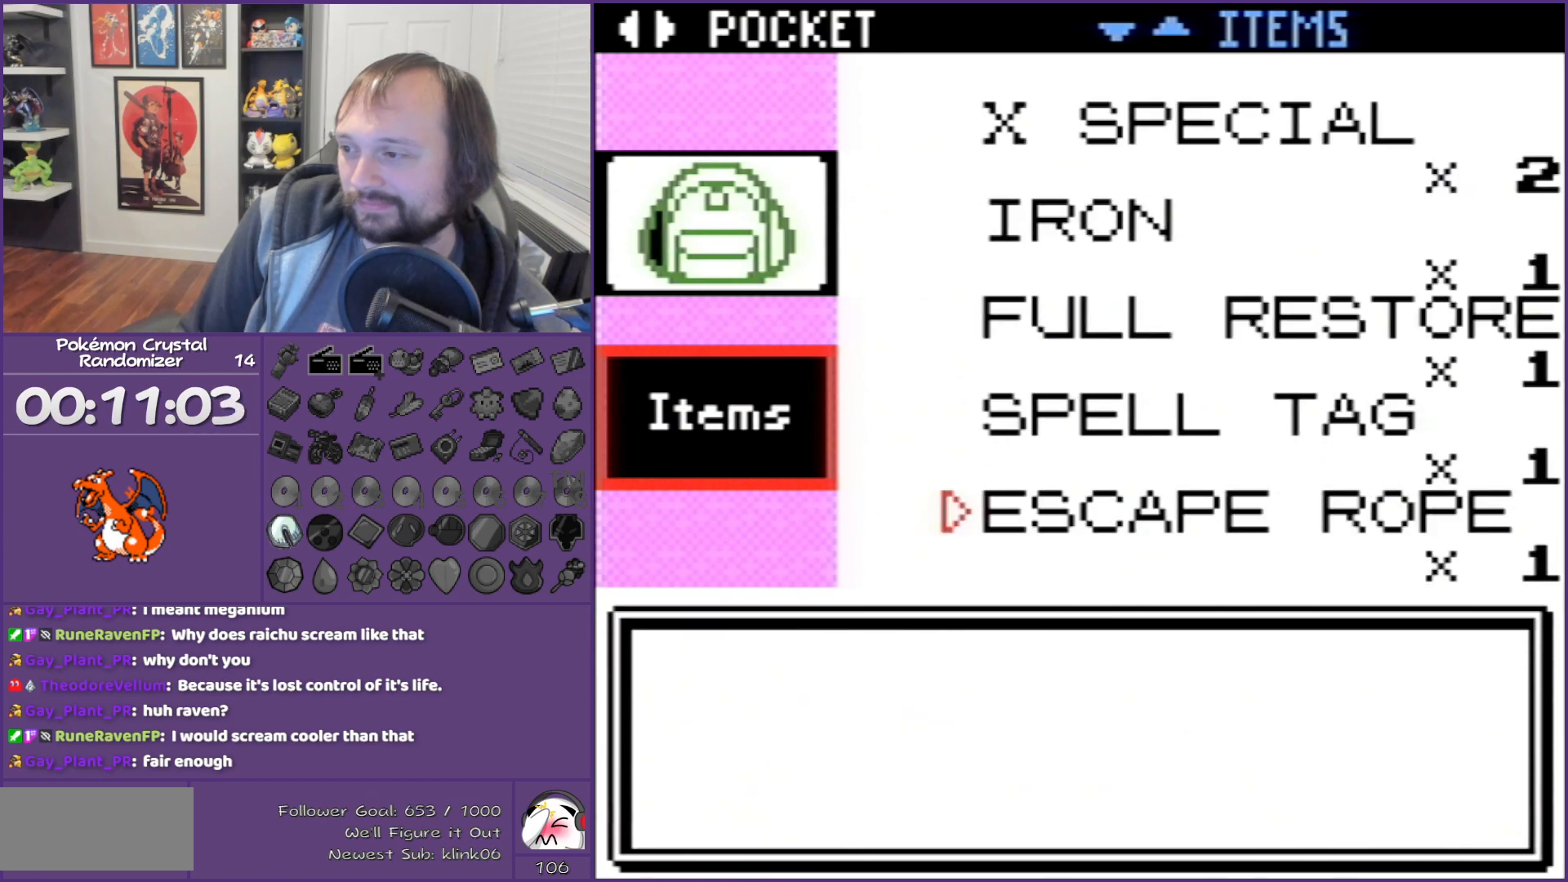
{"buttons": ["B"], "events": [[50, "A", "up"], [433, "B", "down"]]}
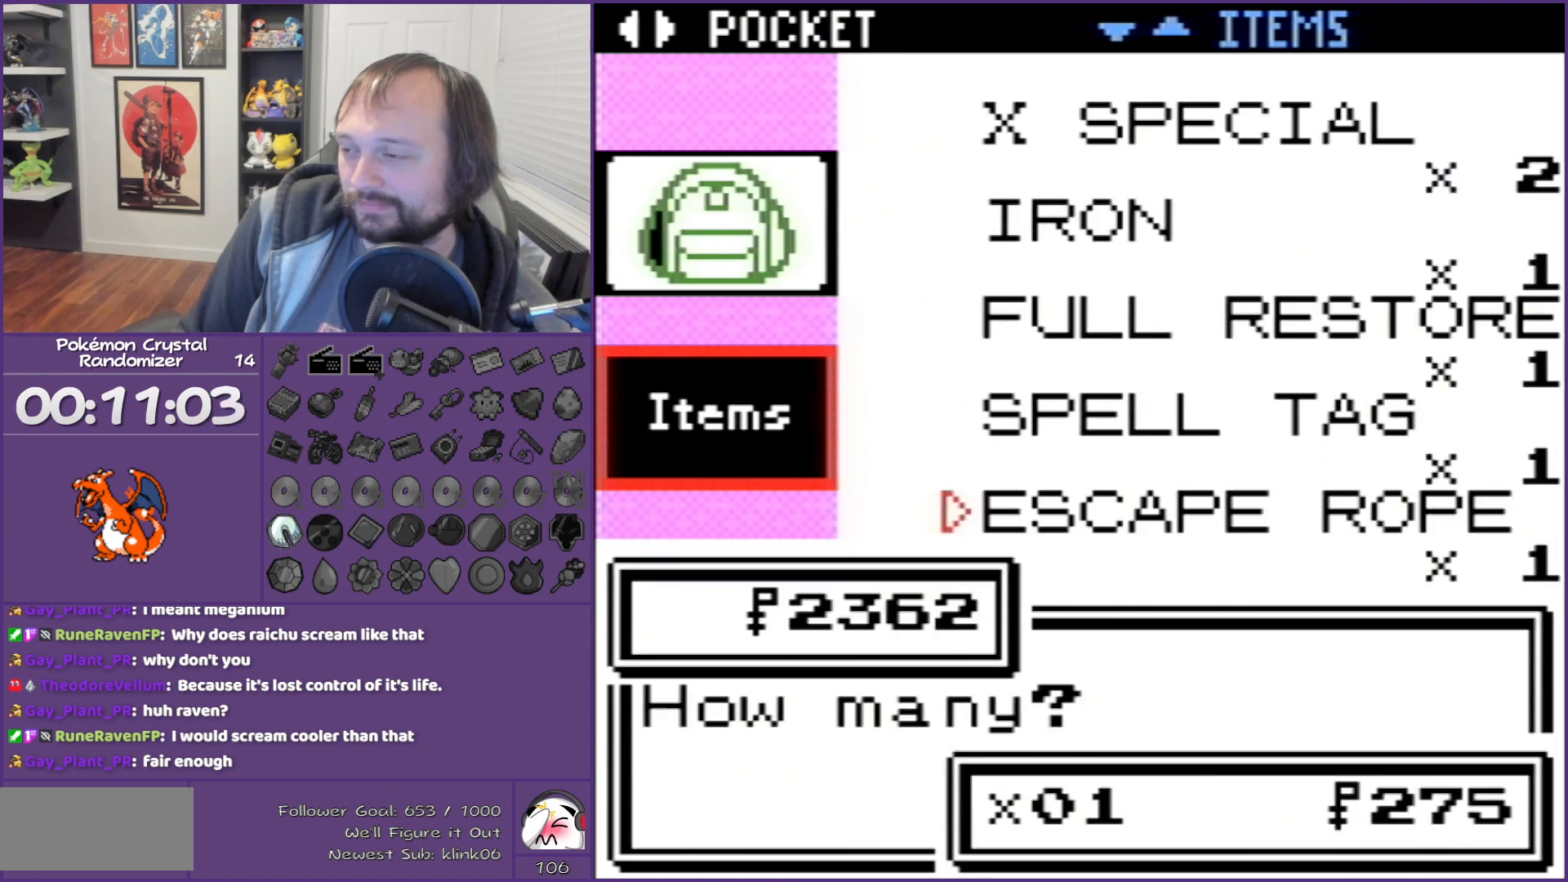
{"buttons": ["A"], "events": [[67, "B", "up"], [83, "DPAD_UP", "down"], [217, "DPAD_UP", "up"], [283, "A", "down"], [367, "A", "up"], [433, "A", "down"]]}
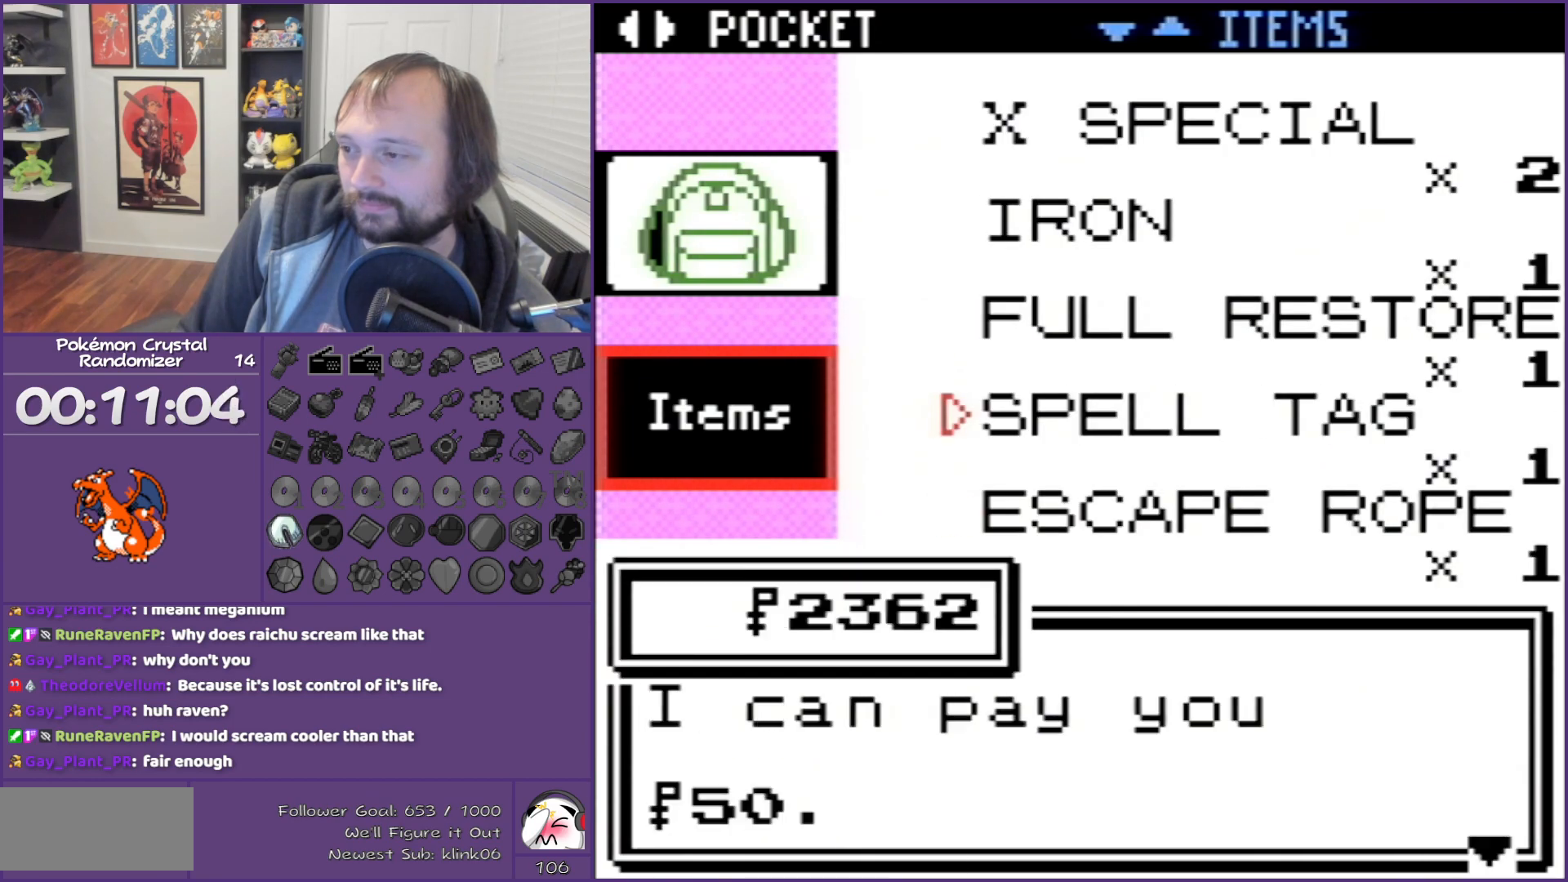
{"buttons": [], "events": [[33, "A", "up"], [117, "A", "down"], [183, "A", "up"], [283, "A", "down"], [400, "A", "up"]]}
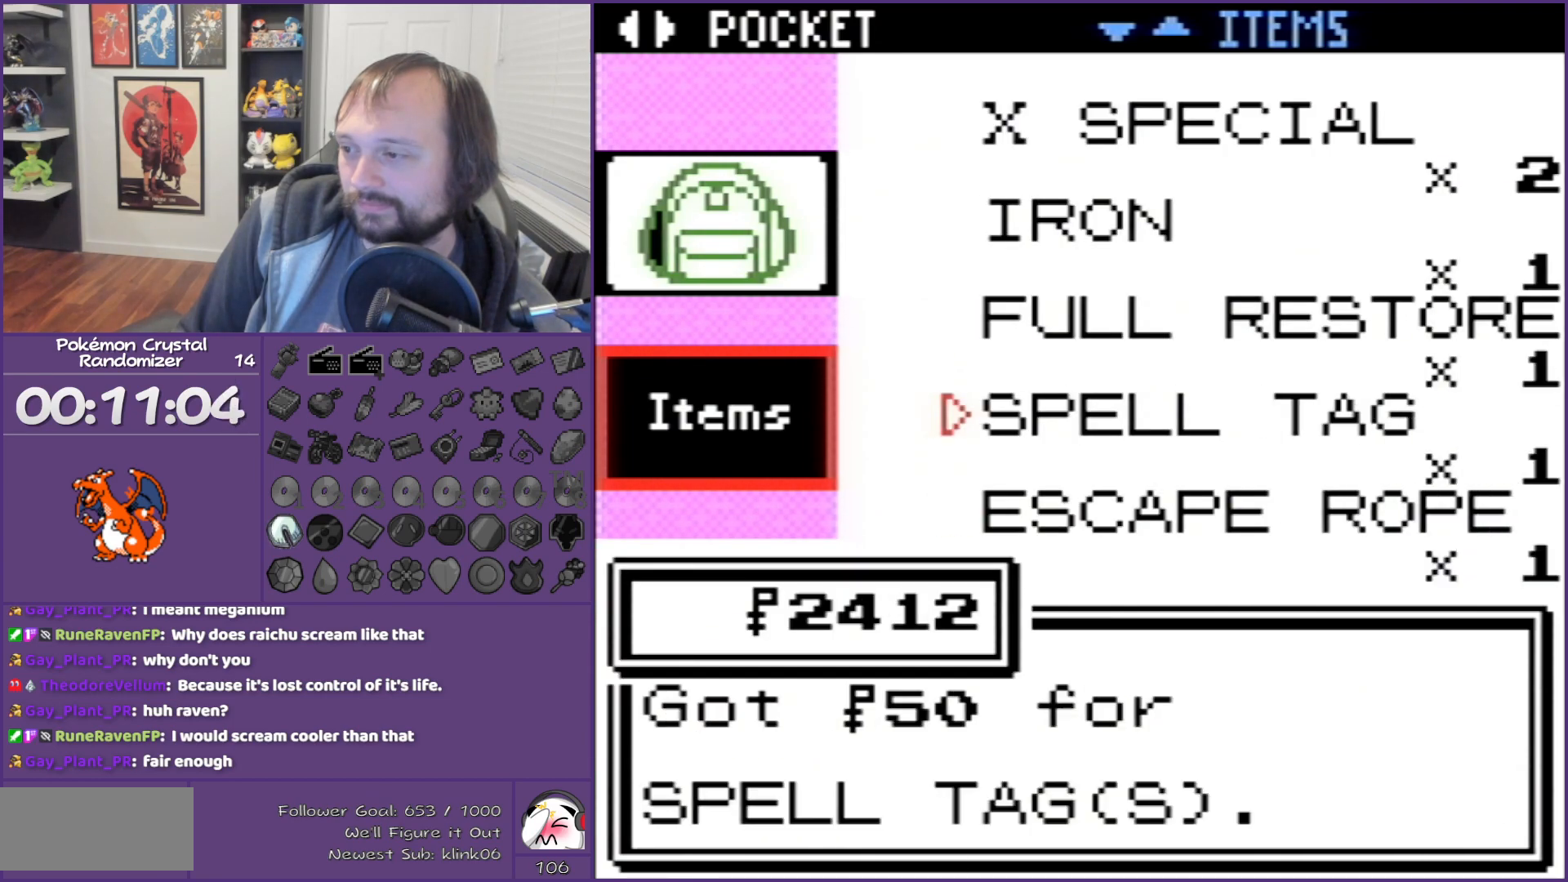
{"buttons": [], "events": [[250, "A", "down"], [367, "A", "up"]]}
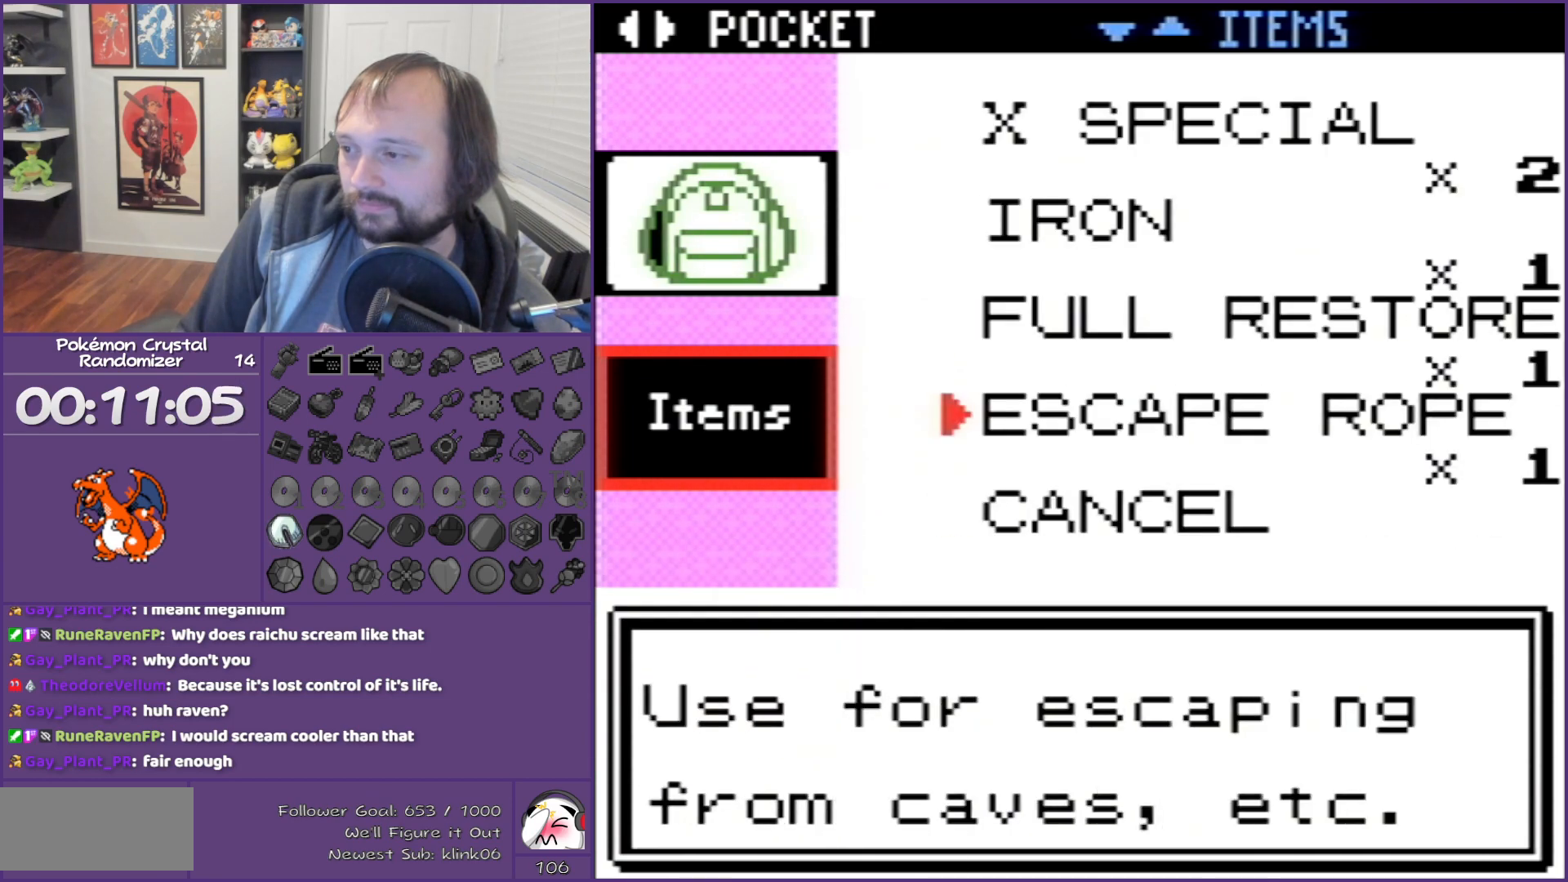
{"buttons": [], "events": [[117, "DPAD_DOWN", "down"], [183, "DPAD_DOWN", "up"], [367, "B", "down"], [467, "B", "up"]]}
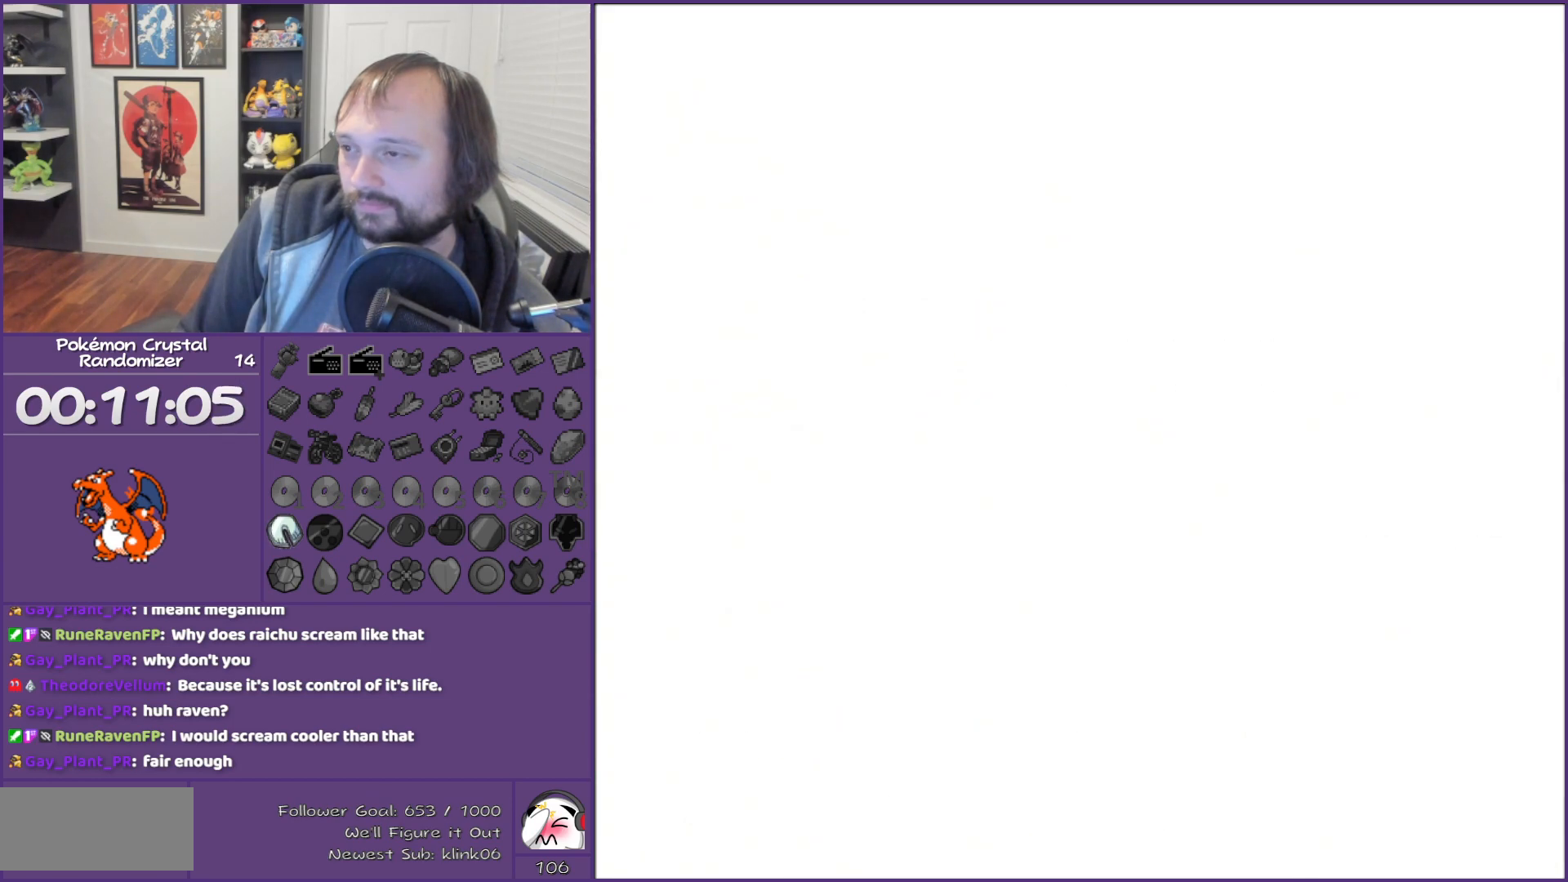
{"buttons": [], "events": [[300, "DPAD_UP", "down"], [433, "DPAD_UP", "up"]]}
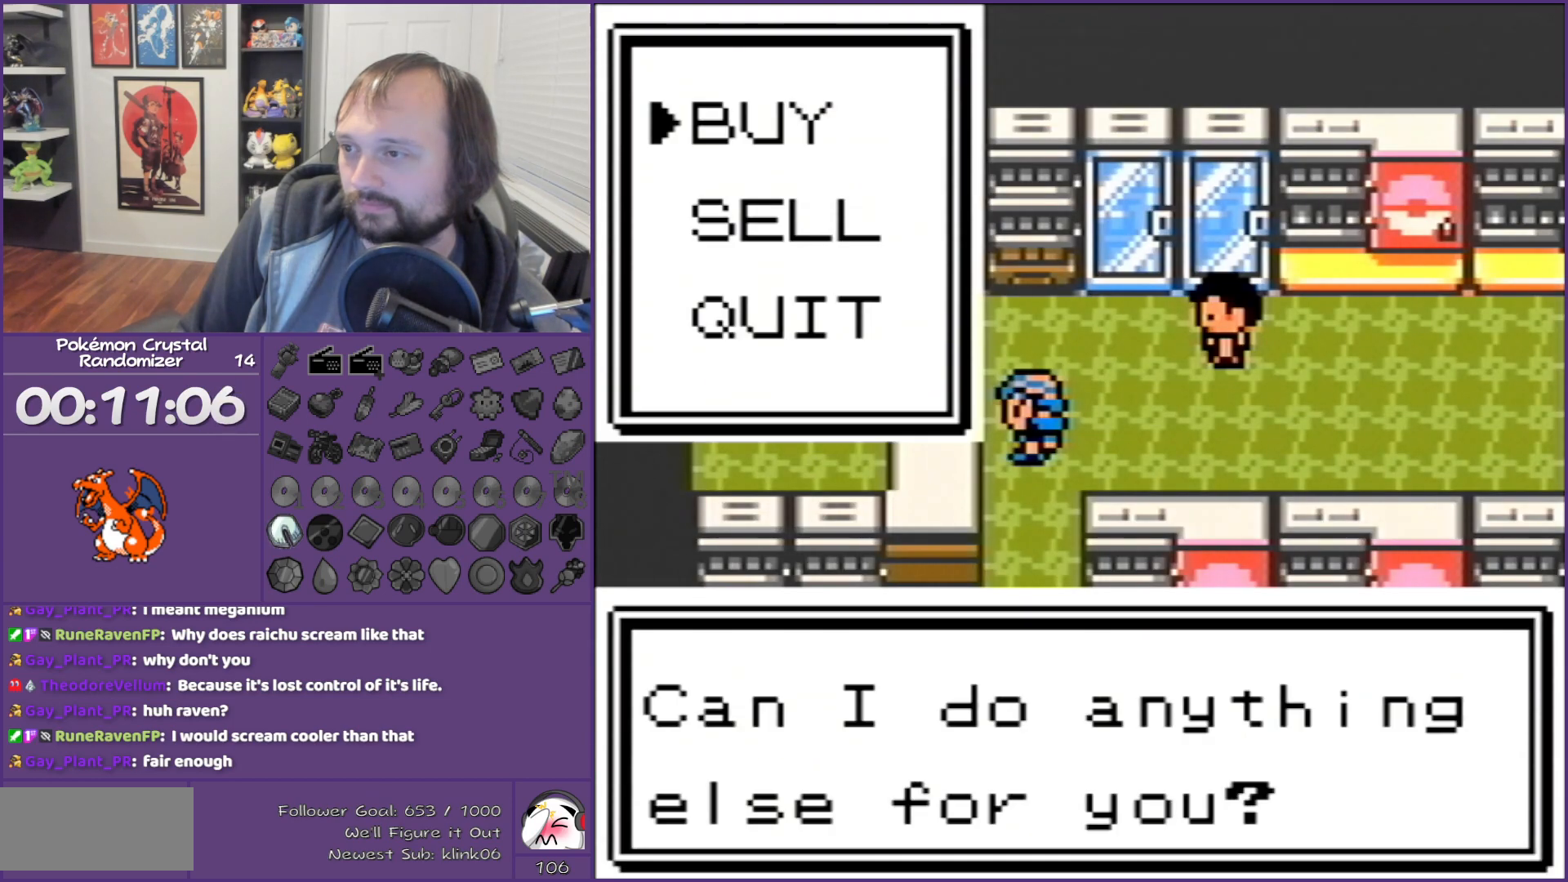
{"buttons": [], "events": []}
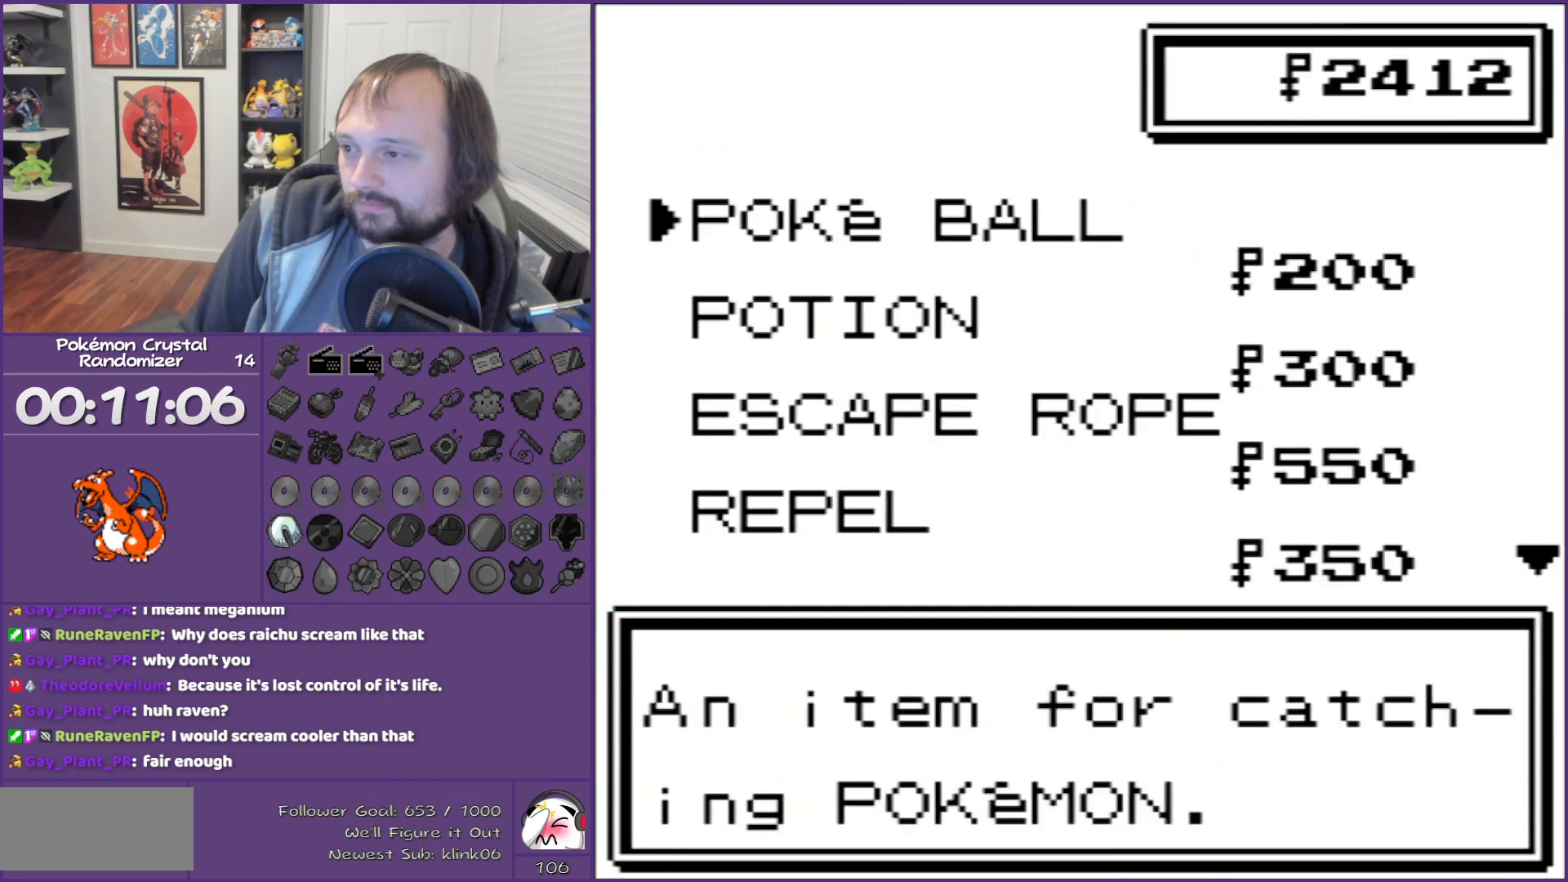
{"buttons": ["DPAD_DOWN"], "events": [[117, "DPAD_DOWN", "down"]]}
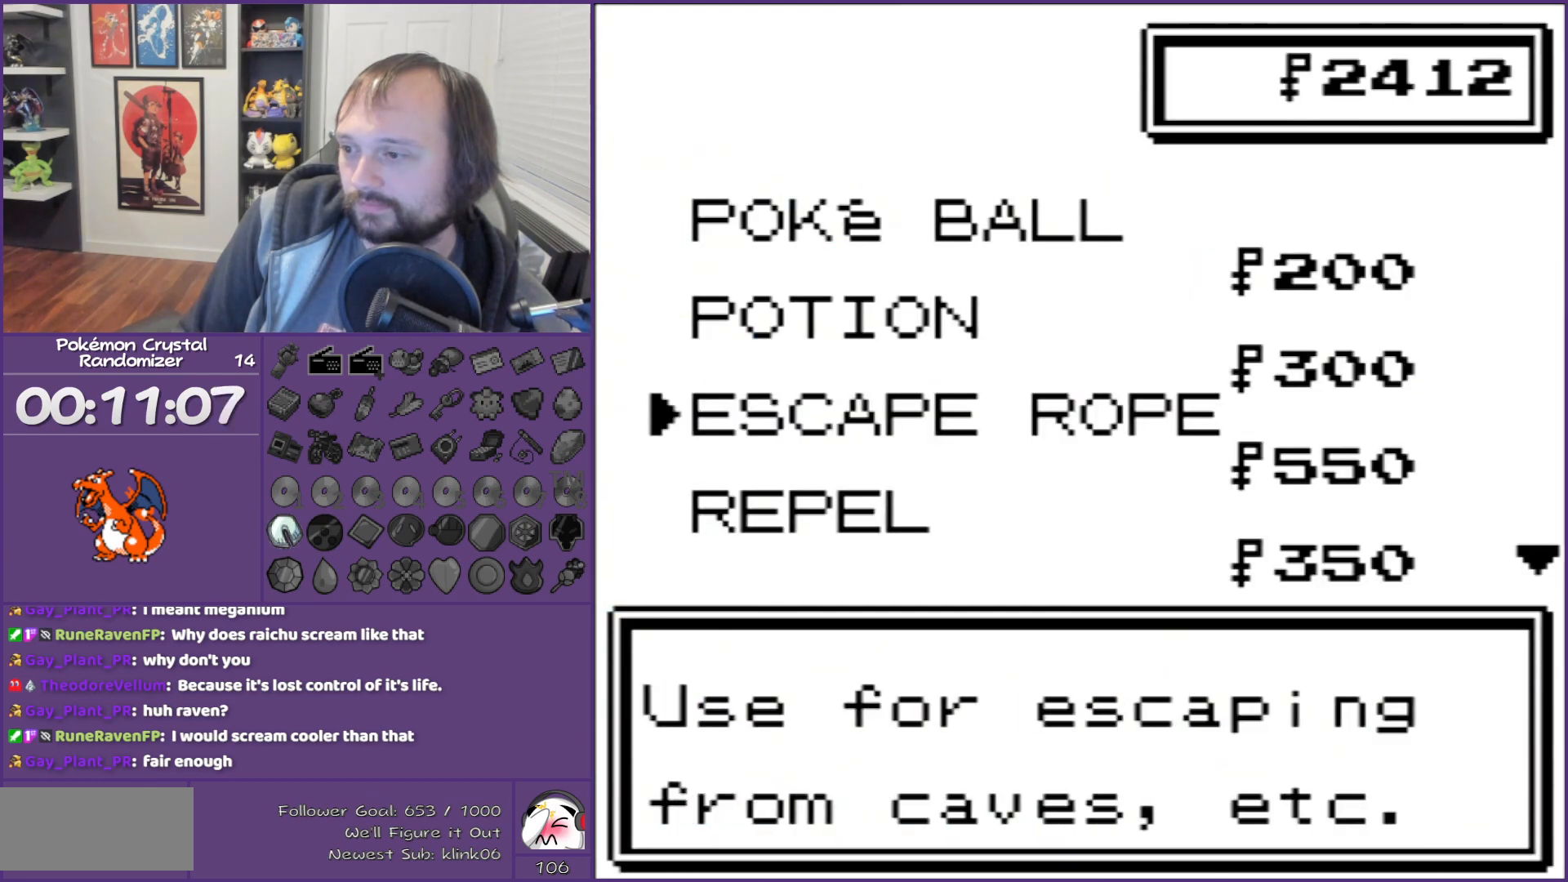
{"buttons": ["A"], "events": [[117, "DPAD_DOWN", "up"], [367, "DPAD_UP", "down"], [467, "A", "down"], [467, "DPAD_UP", "up"]]}
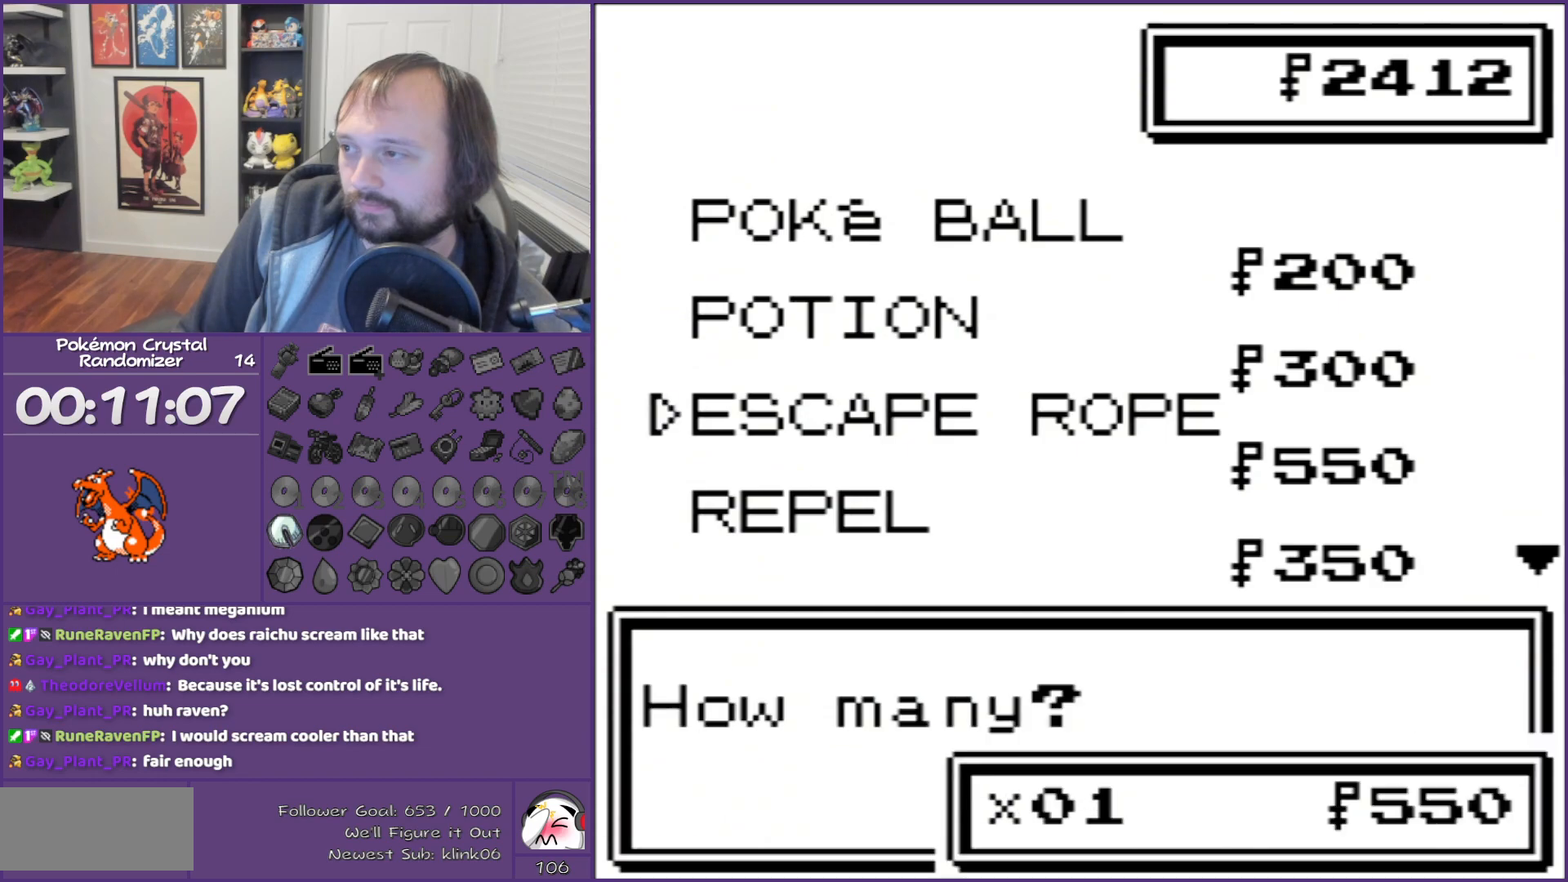
{"buttons": [], "events": [[117, "A", "up"], [400, "DPAD_UP", "down"], [467, "DPAD_UP", "up"]]}
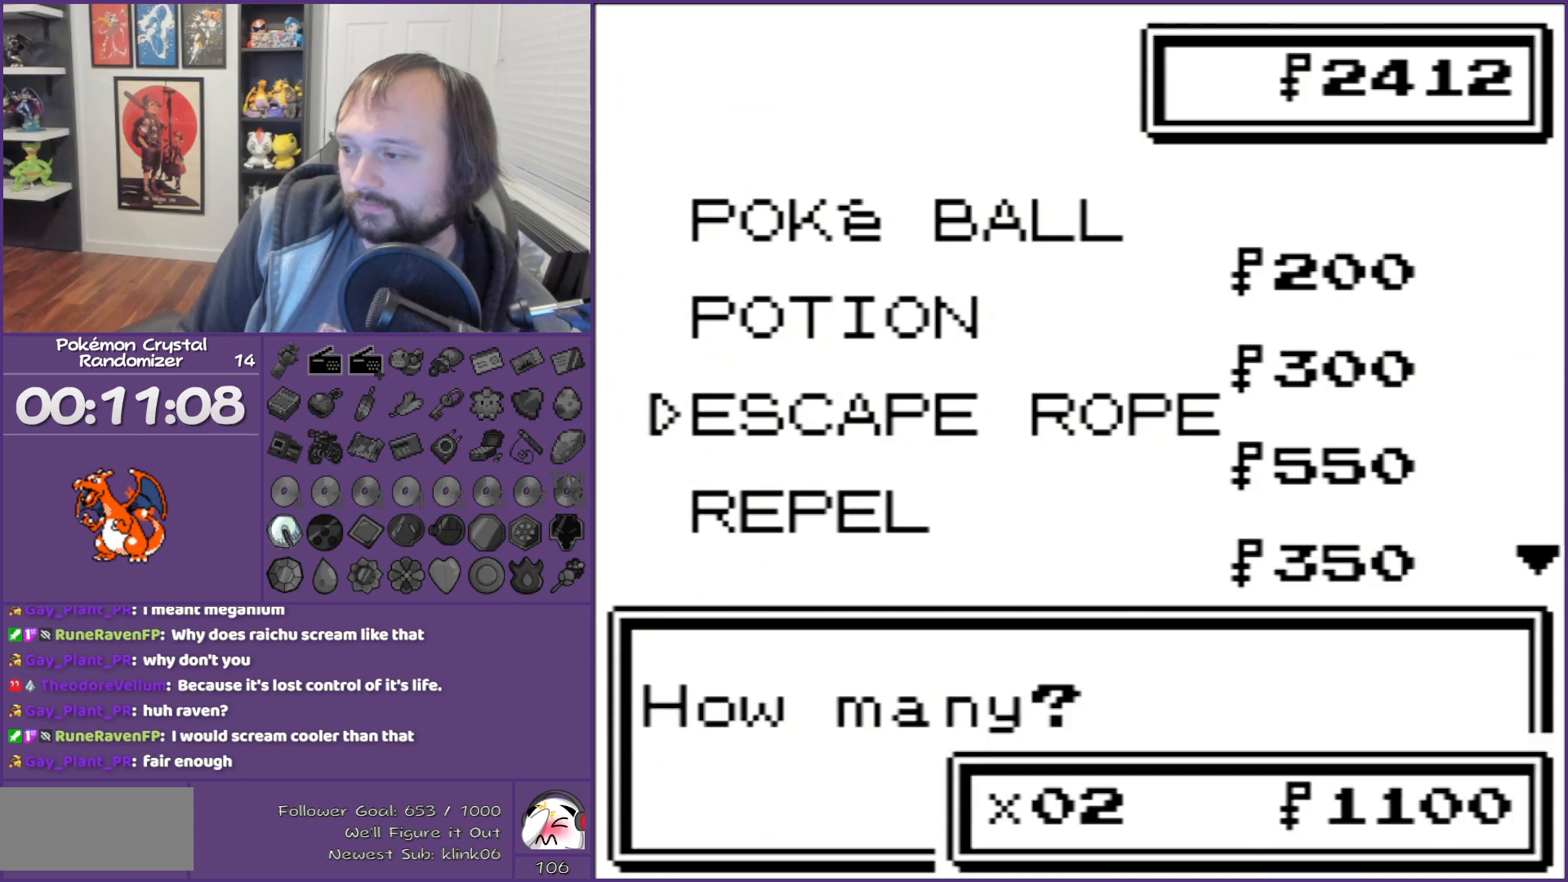
{"buttons": ["A"], "events": [[83, "A", "down"], [183, "A", "up"], [433, "A", "down"]]}
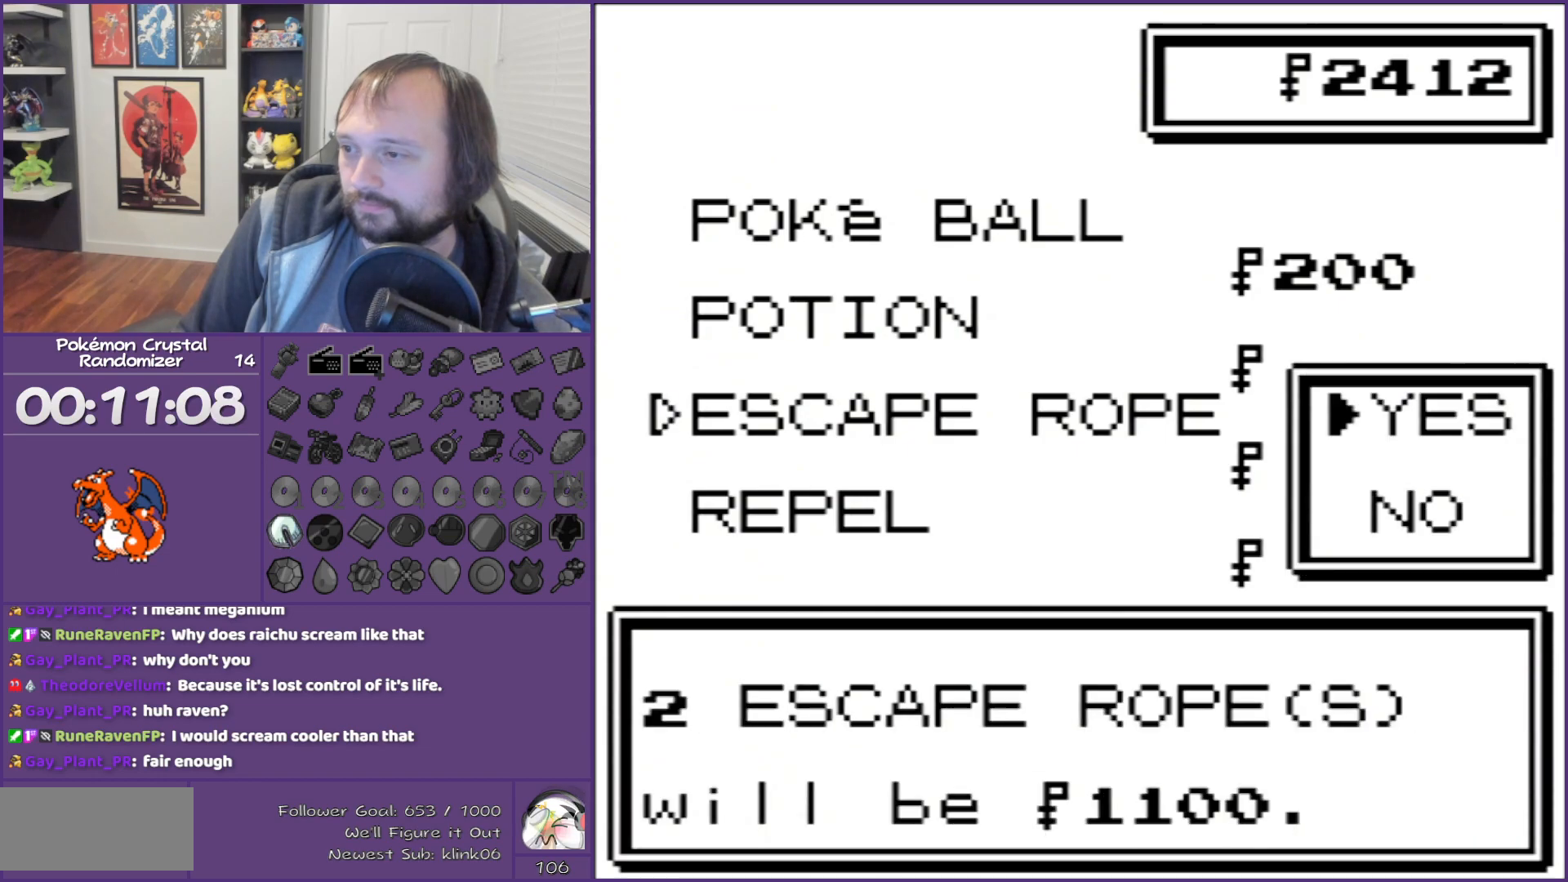
{"buttons": ["A"], "events": [[50, "A", "up"], [367, "A", "down"]]}
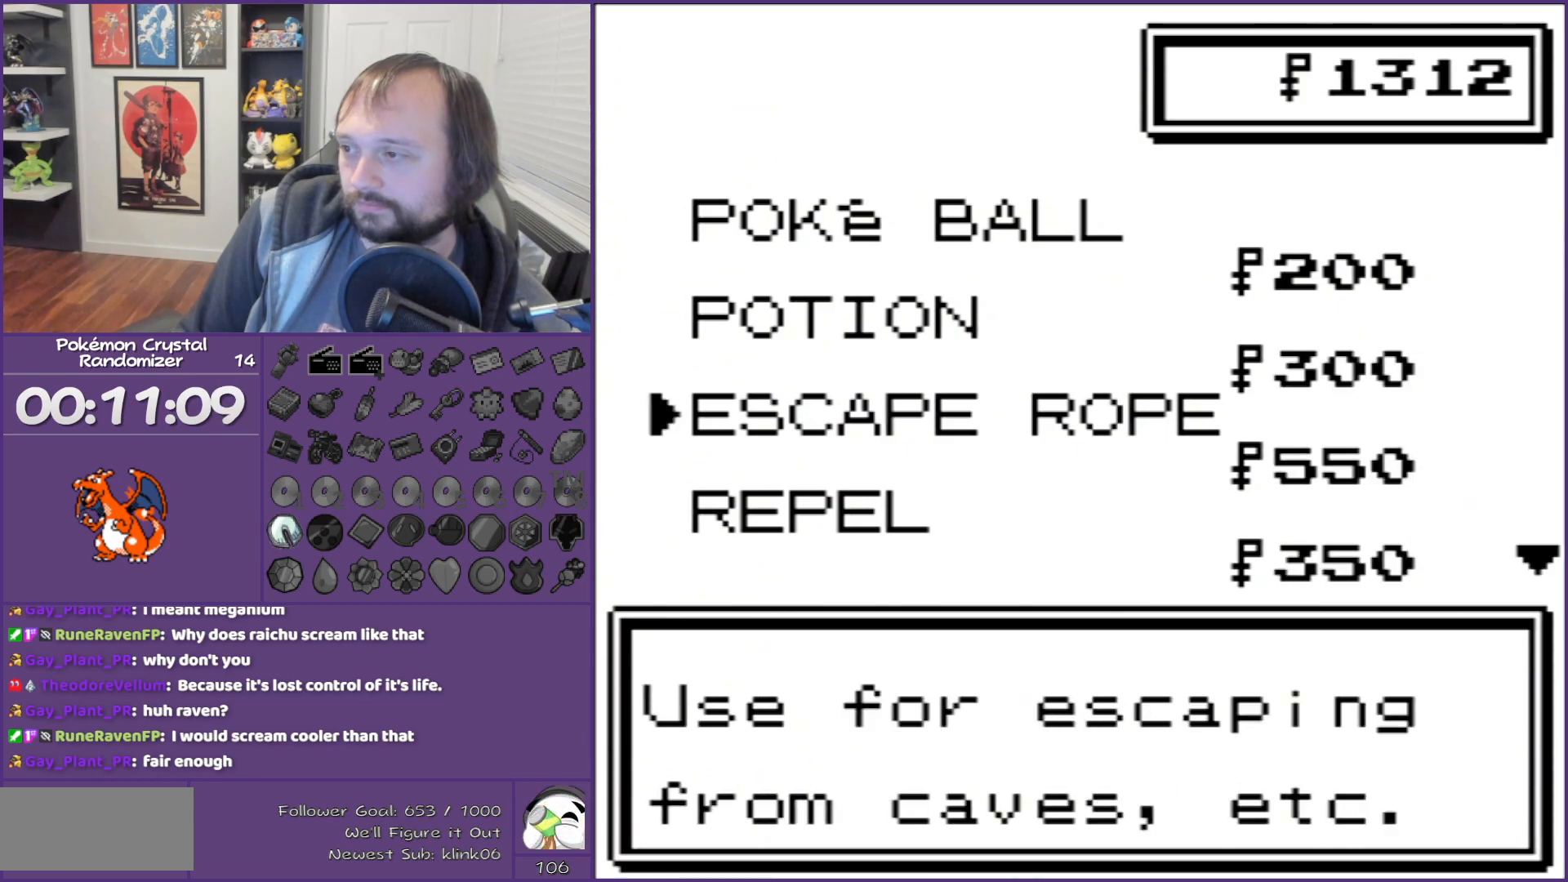
{"buttons": ["A"], "events": [[17, "A", "up"], [267, "DPAD_UP", "down"], [367, "A", "down"], [367, "DPAD_UP", "up"]]}
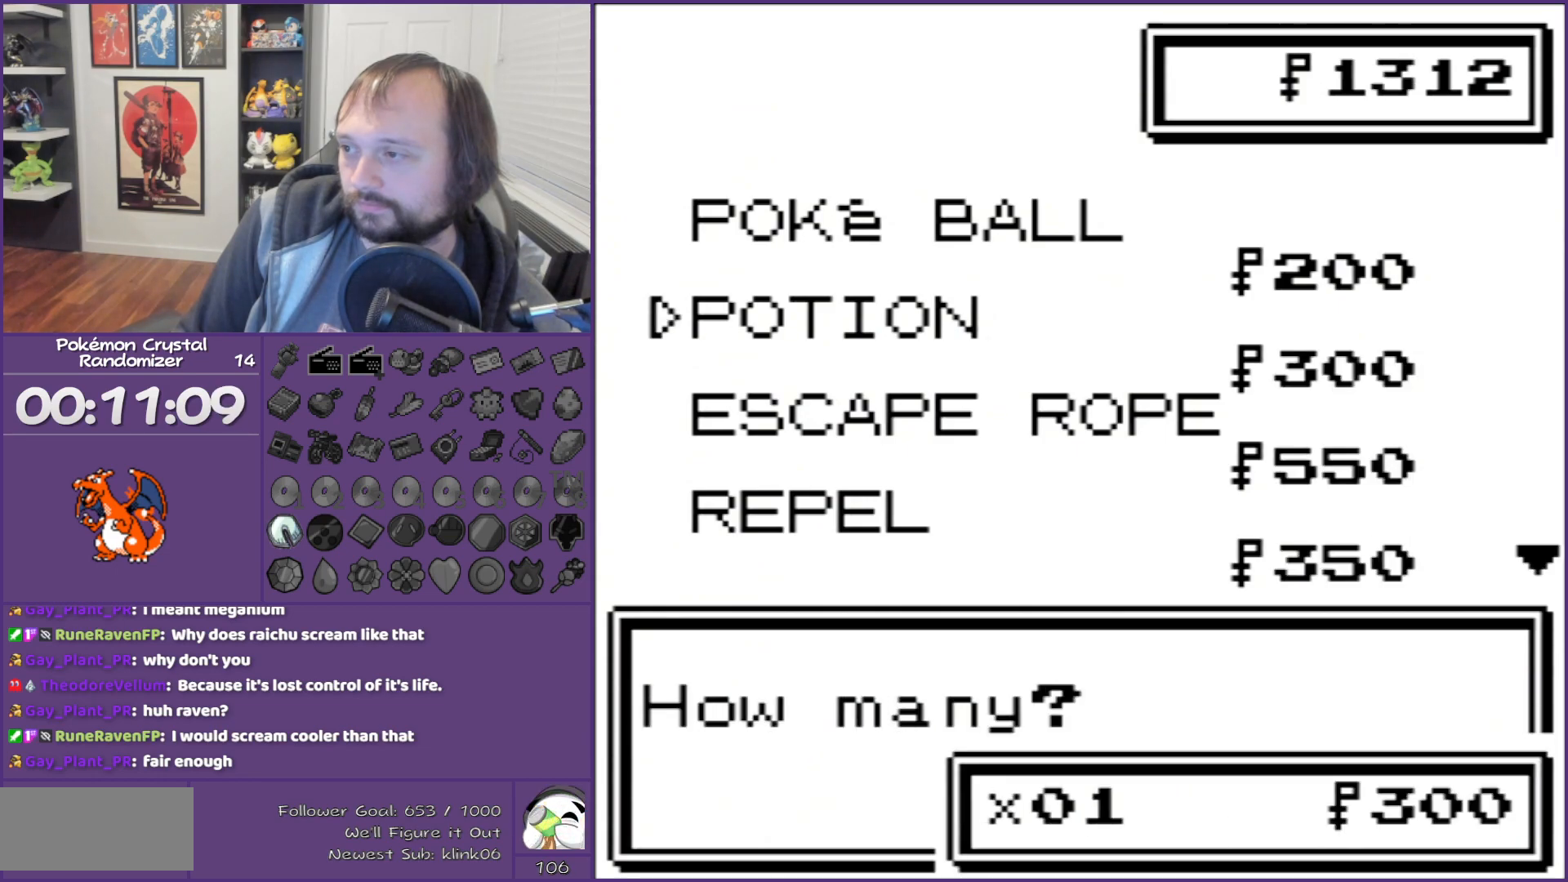
{"buttons": ["DPAD_UP"], "events": [[117, "A", "up"], [333, "DPAD_UP", "down"], [367, "DPAD_UP", "up"], [467, "DPAD_UP", "down"]]}
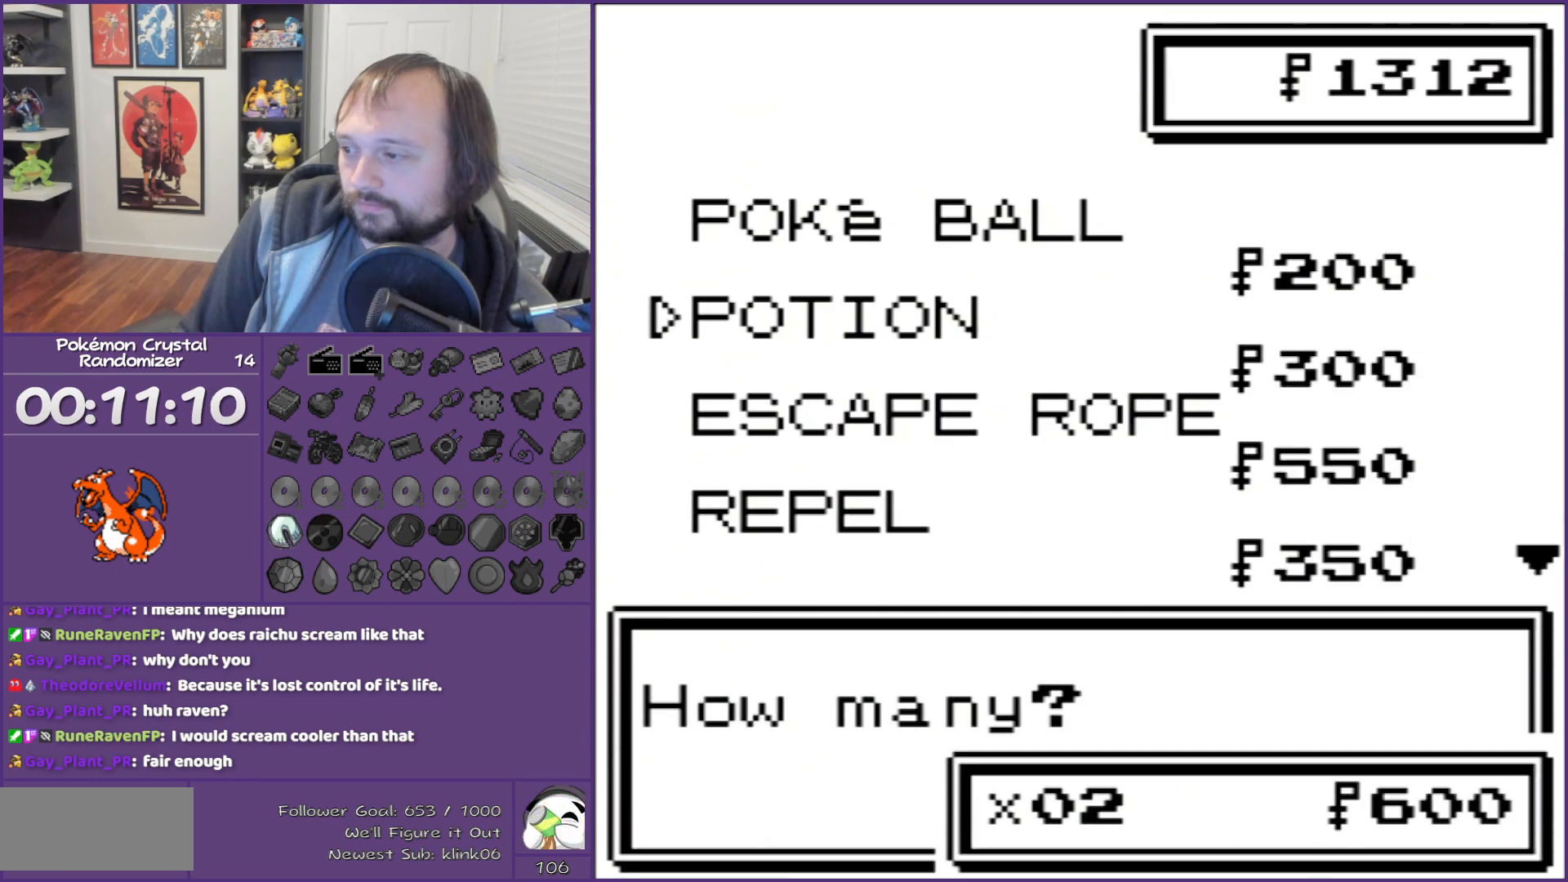
{"buttons": ["A"], "events": [[117, "DPAD_UP", "up"], [433, "A", "down"]]}
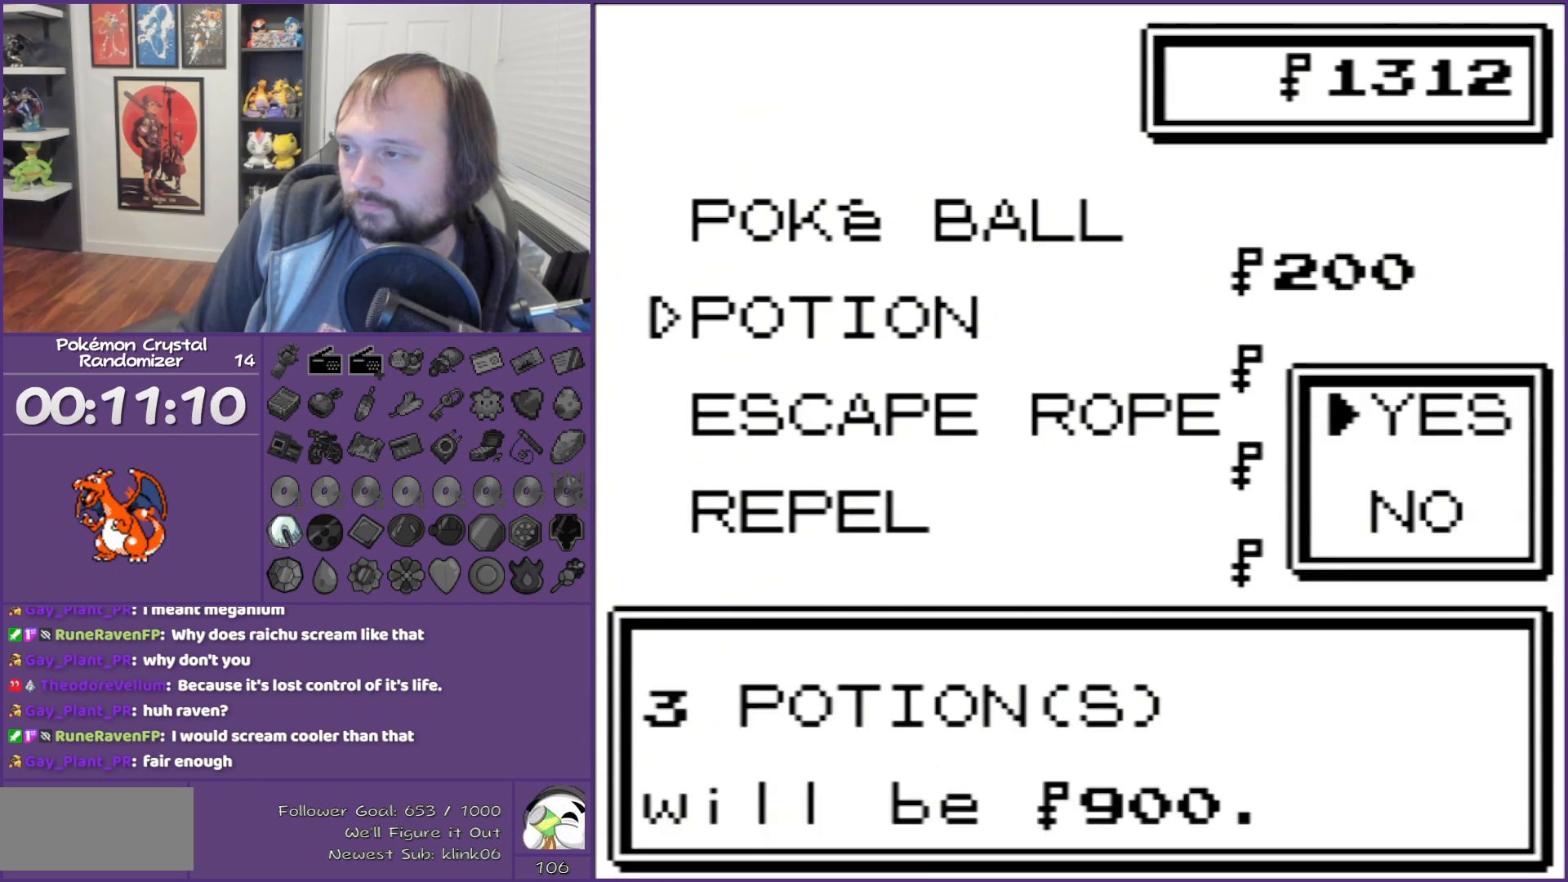
{"buttons": ["B"], "events": [[150, "A", "up"], [233, "A", "down"], [433, "A", "up"], [450, "B", "down"]]}
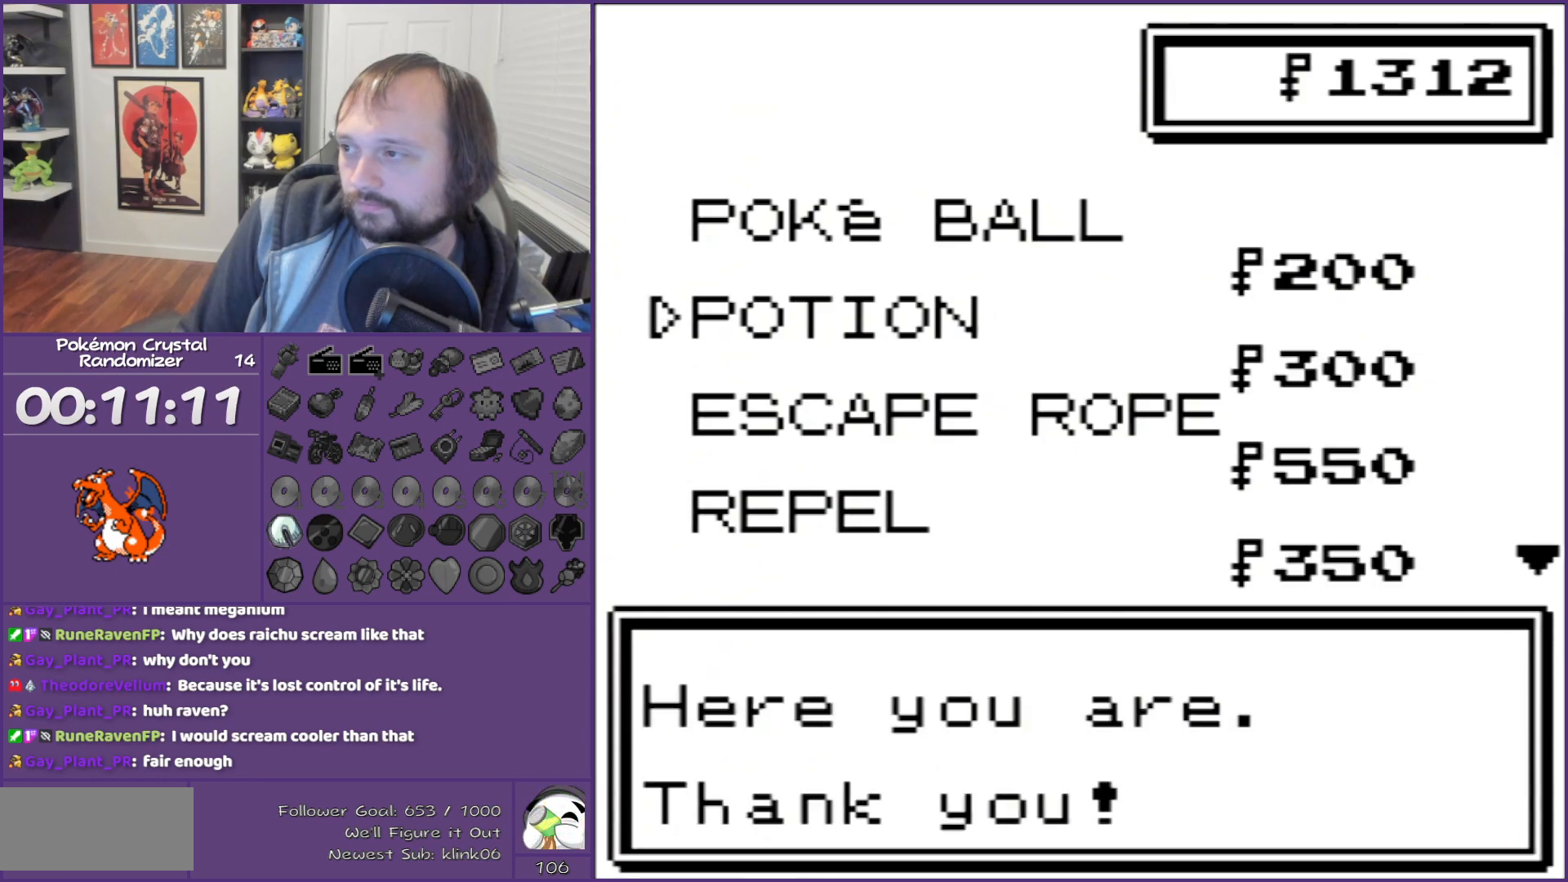
{"buttons": ["B"], "events": [[233, "B", "up"], [300, "B", "down"]]}
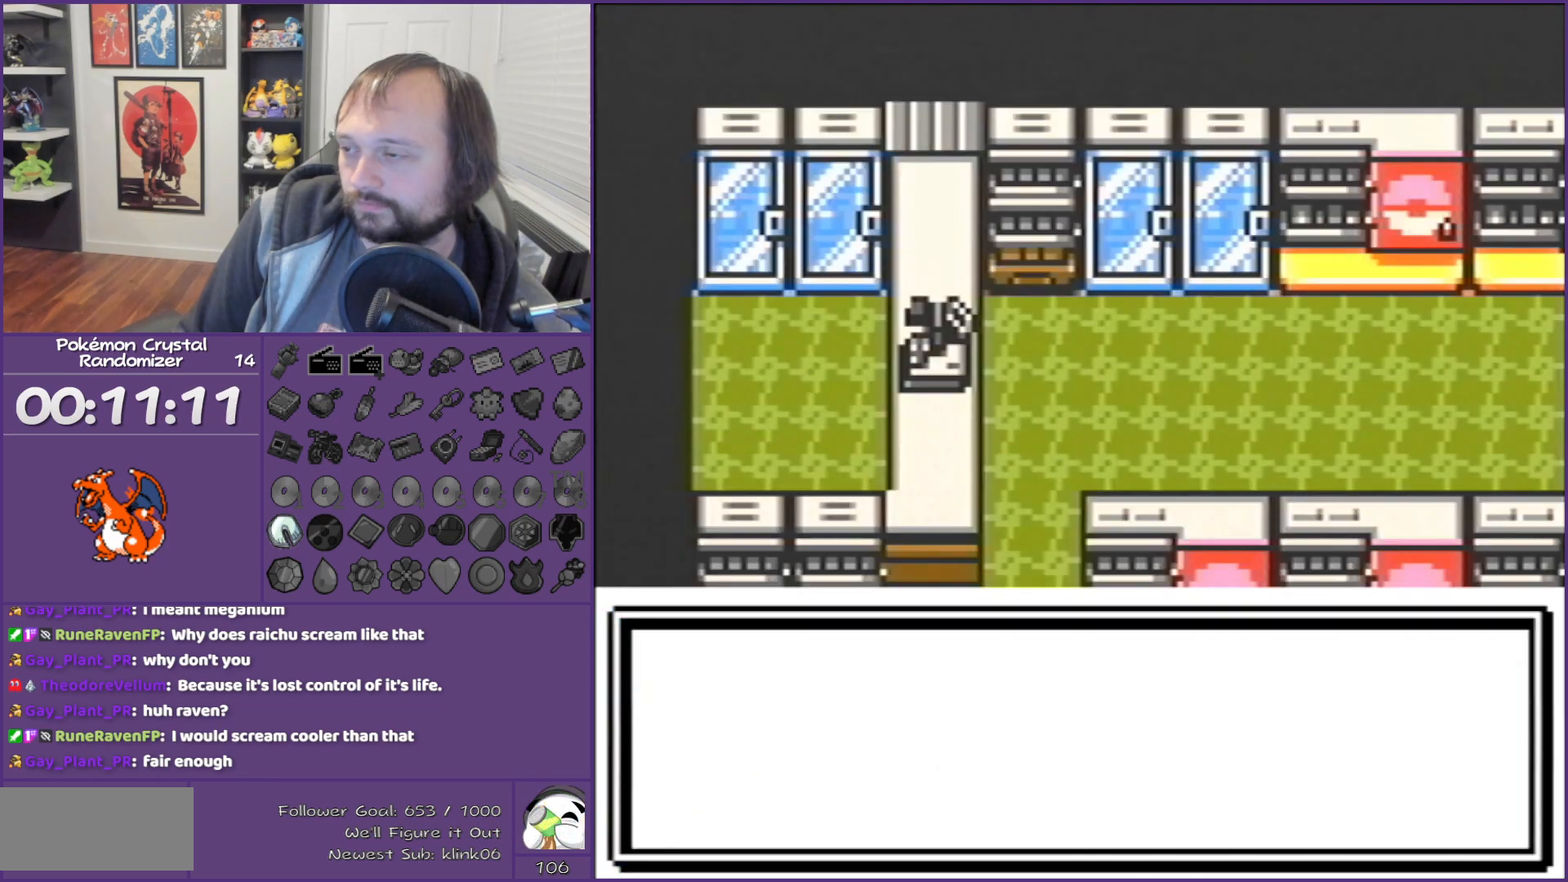
{"buttons": [], "events": [[83, "B", "up"], [183, "B", "down"], [433, "B", "up"]]}
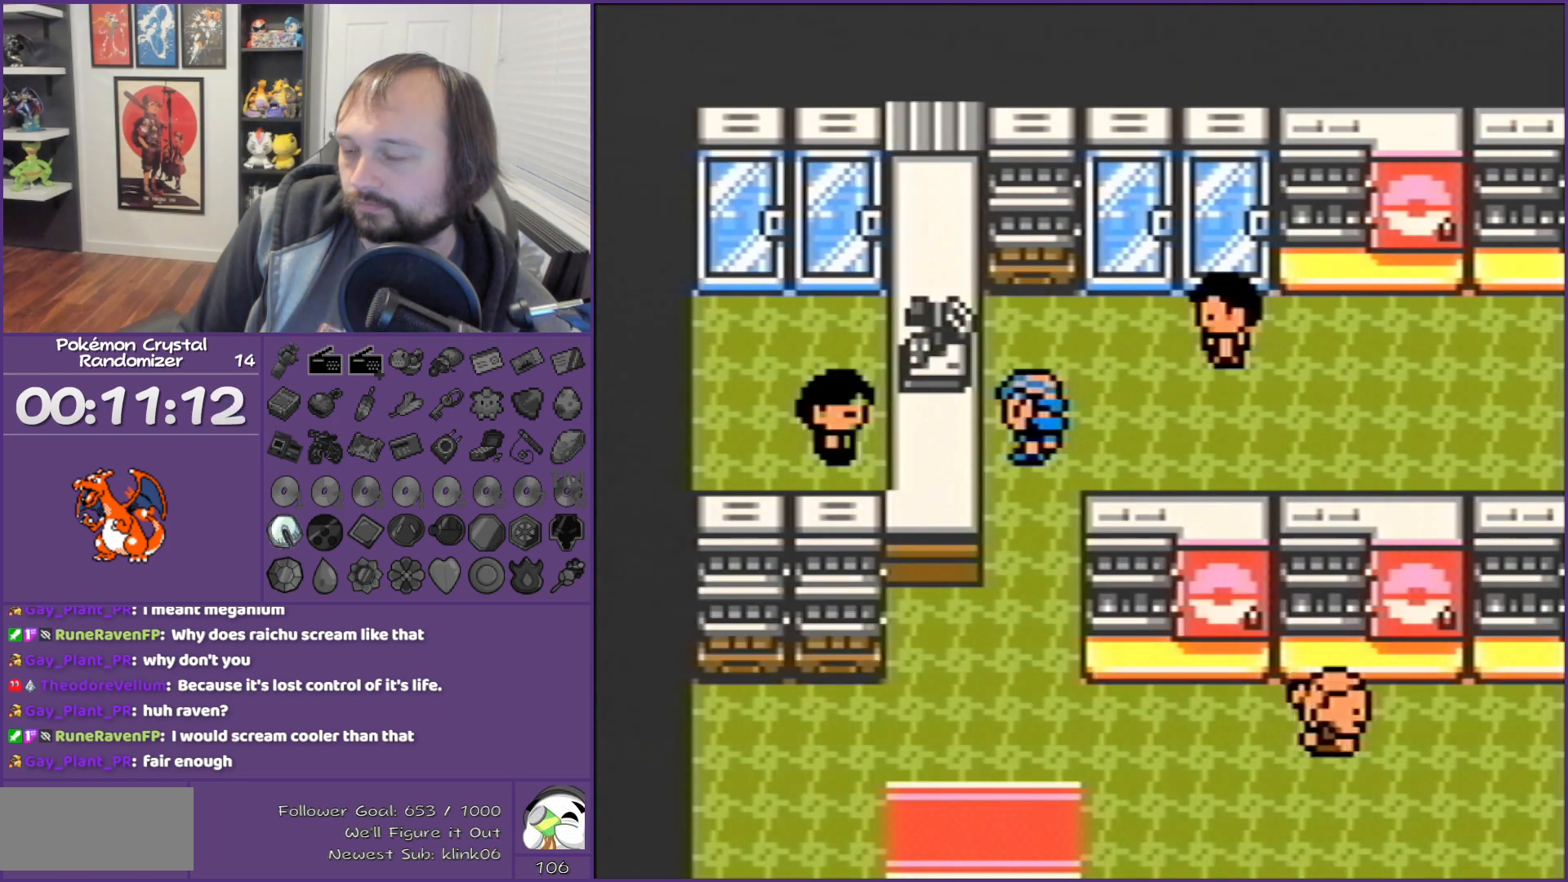
{"buttons": ["DPAD_DOWN"], "events": [[150, "B", "down"], [150, "DPAD_DOWN", "down"], [333, "B", "up"]]}